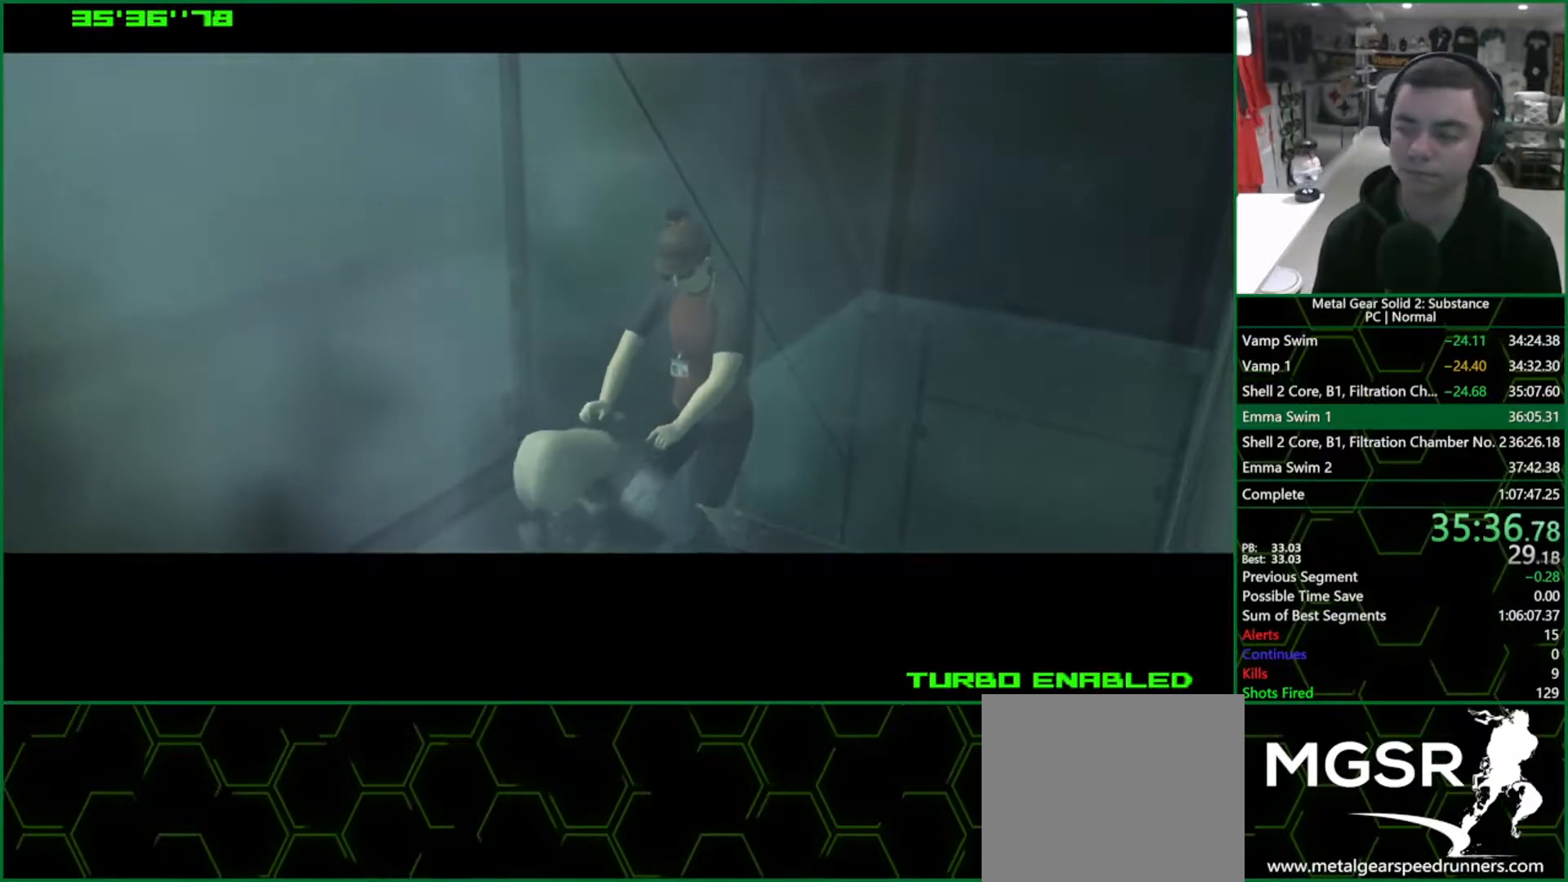
Gameplay with a controller (PlayStation layout); each line is a JSON object with the inputs held at the frame after it. "events" lists button and stick changes between this image and that frame as [ms after this image, input, new state], when the widget could be followed in between. Not read: L3 R3.
{"buttons": ["L1"], "left_stick": "down-right", "right_stick": "center", "events": []}
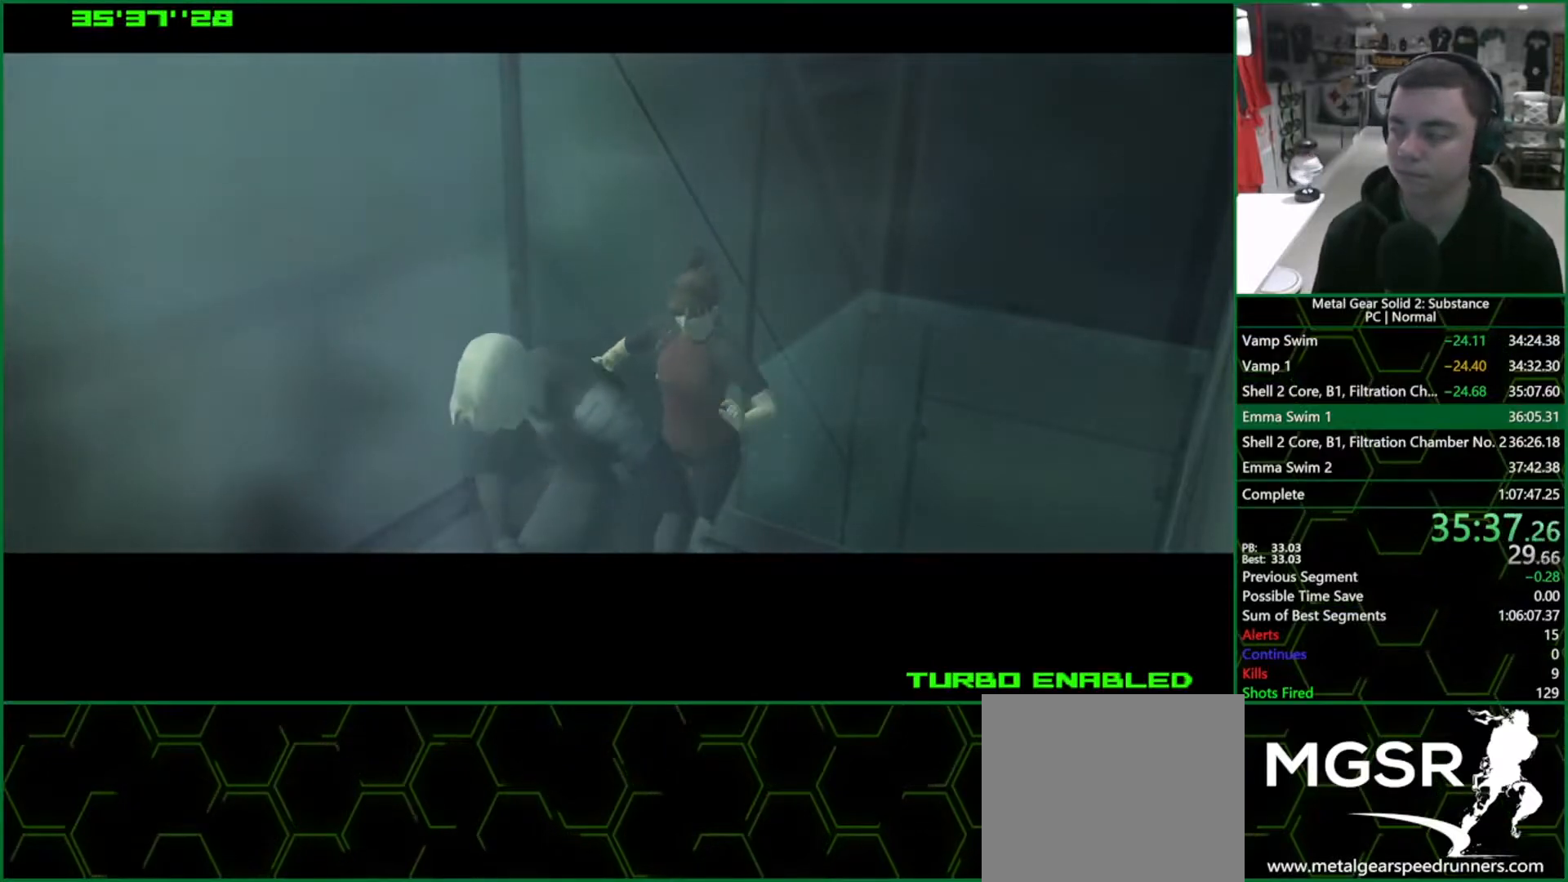
{"buttons": ["L1"], "left_stick": "down-right", "right_stick": "center", "events": []}
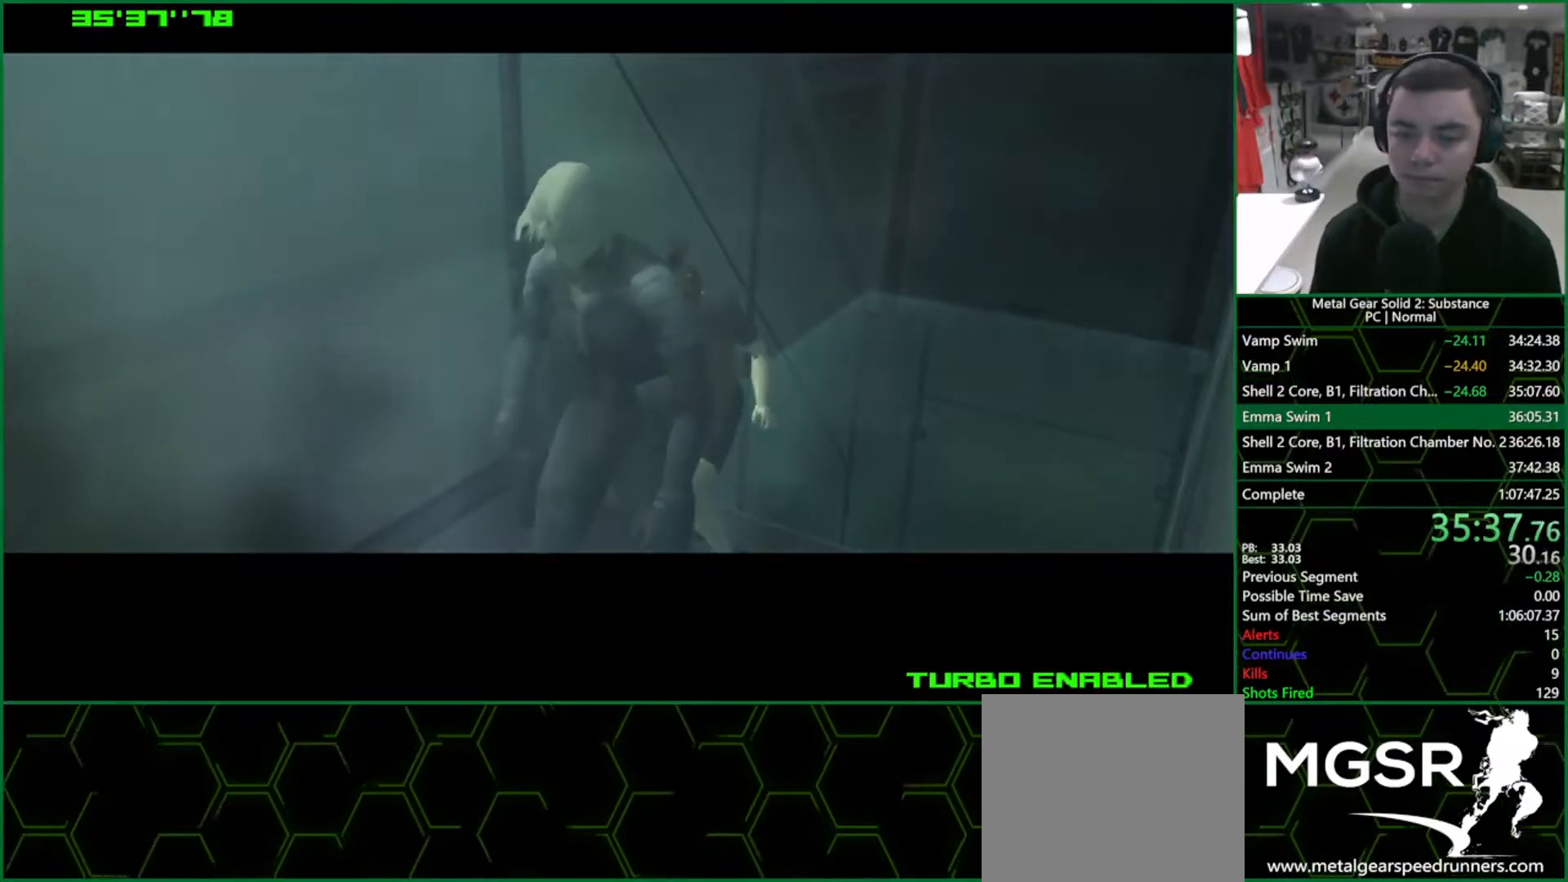
{"buttons": ["L1"], "left_stick": "down-right", "right_stick": "center", "events": []}
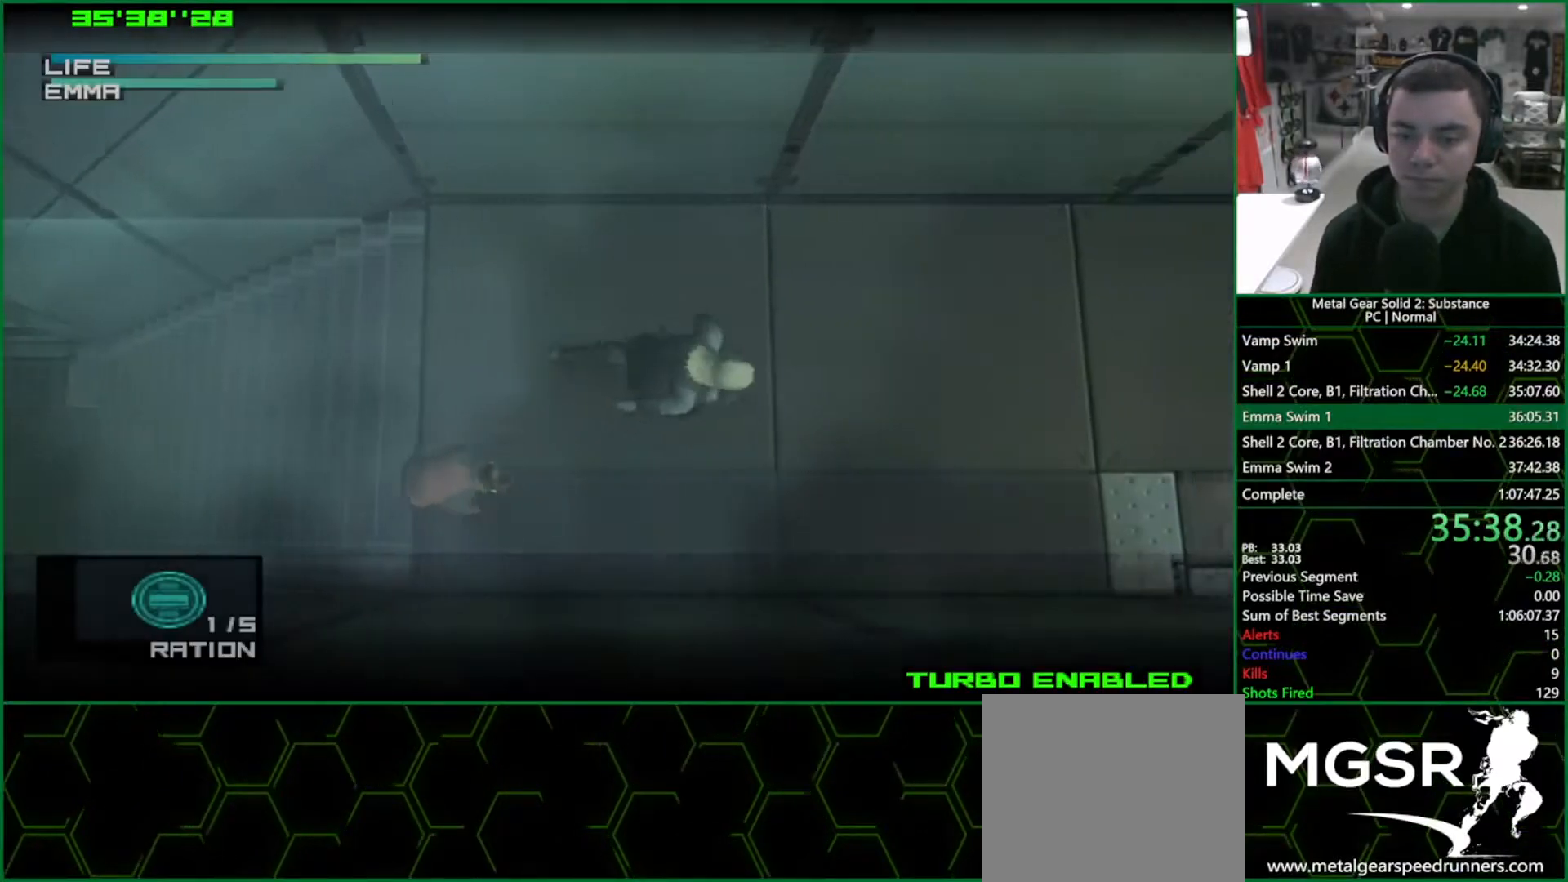
{"buttons": ["L1"], "left_stick": "down-right", "right_stick": "center", "events": []}
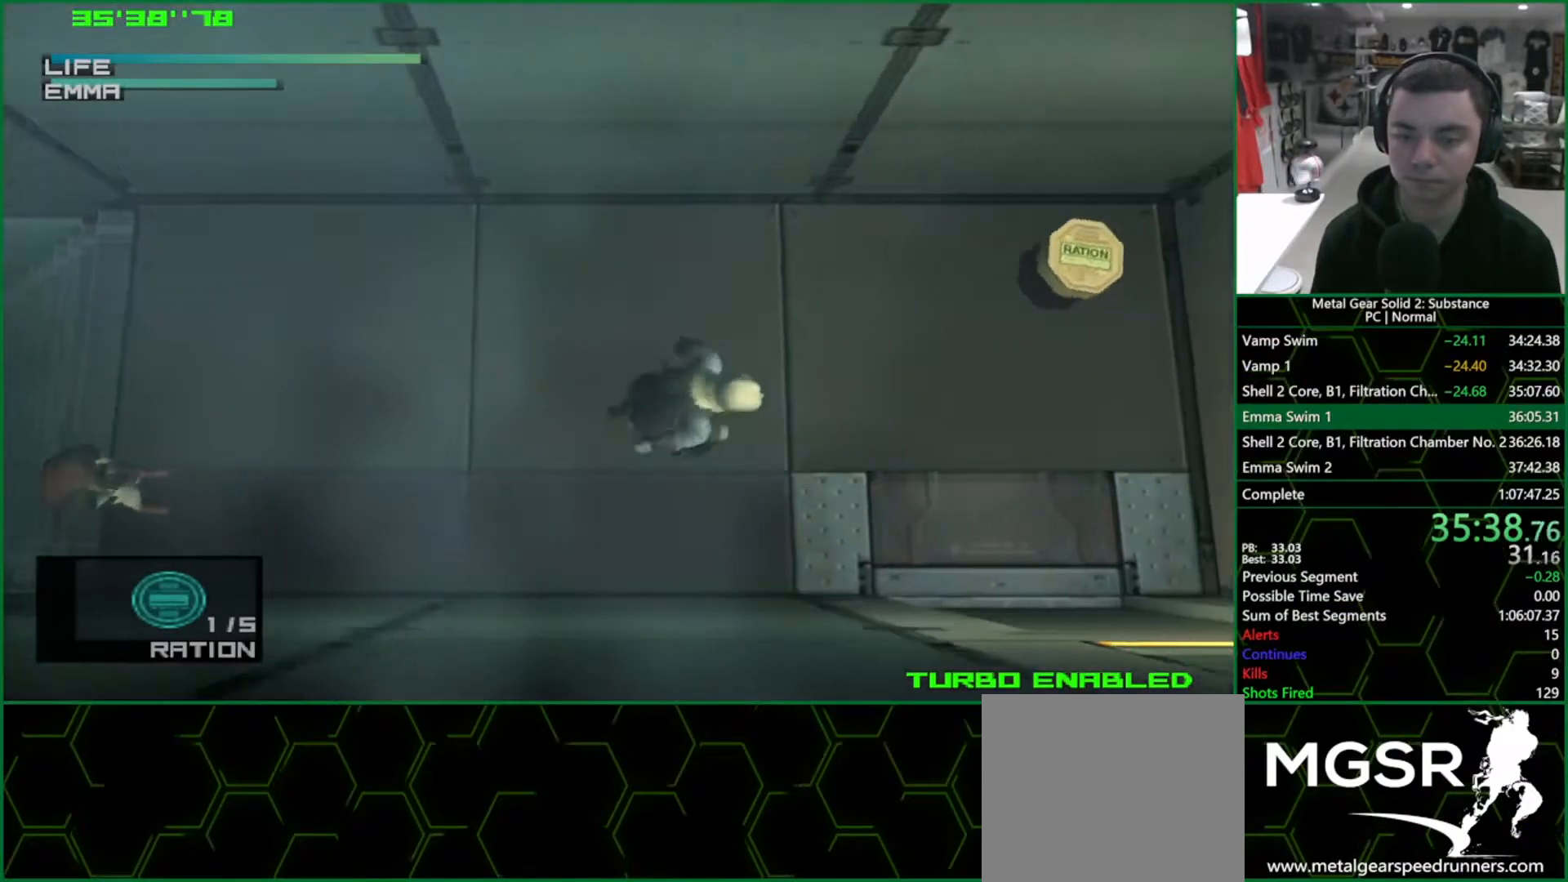
{"buttons": ["CROSS", "L1"], "left_stick": "down-left", "right_stick": "center", "events": [[417, "left_stick", "down-left"], [500, "CROSS", "down"]]}
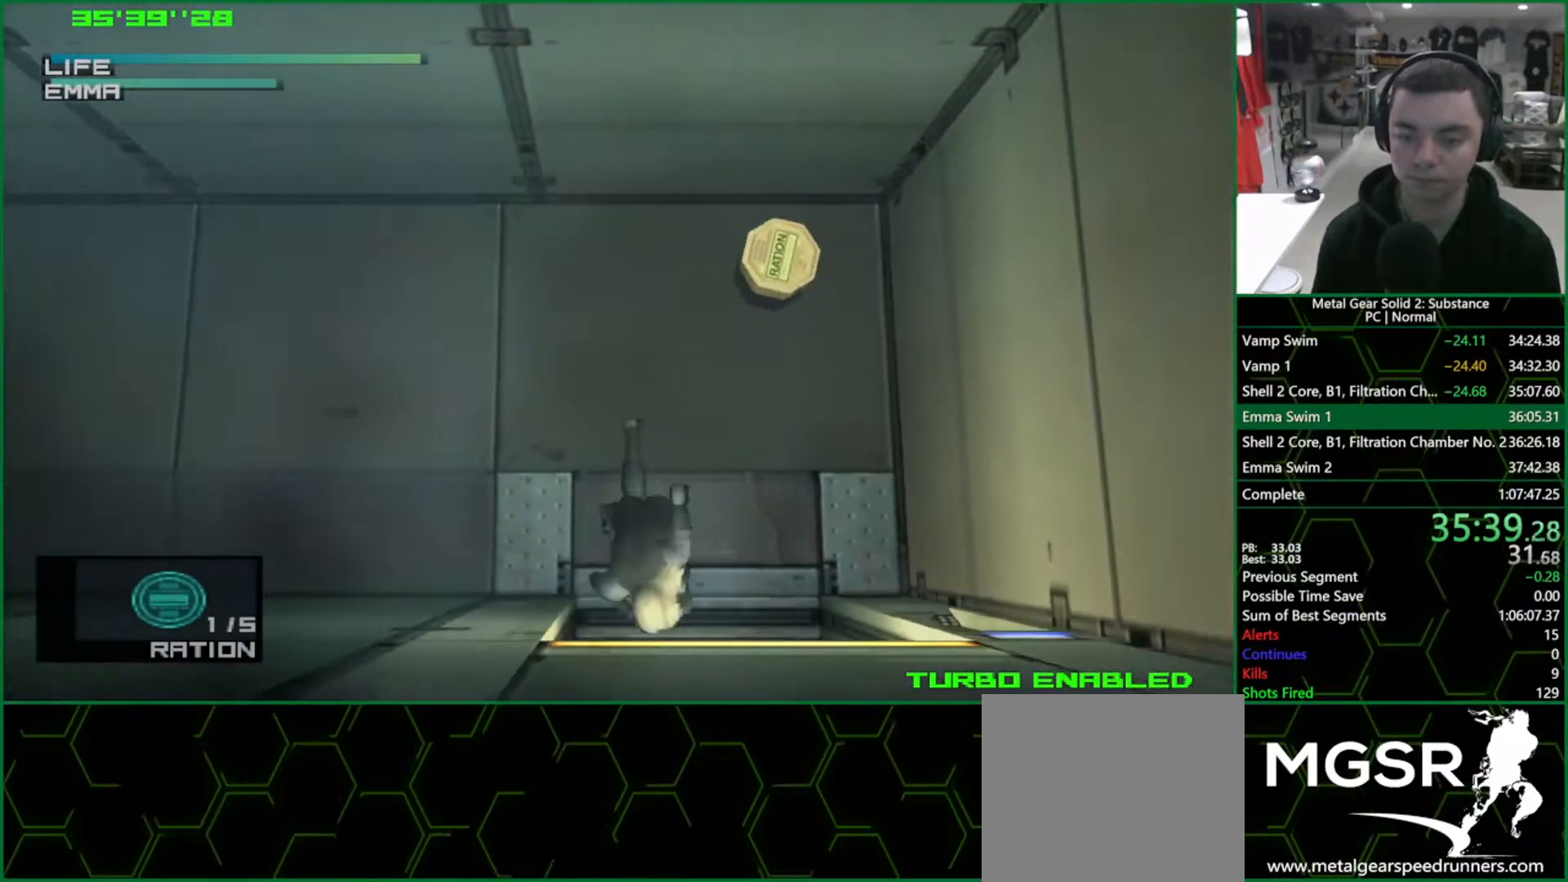
{"buttons": ["CROSS", "CIRCLE"], "left_stick": "center", "right_stick": "center", "events": [[300, "CIRCLE", "down"], [317, "L1", "up"], [317, "left_stick", "center"]]}
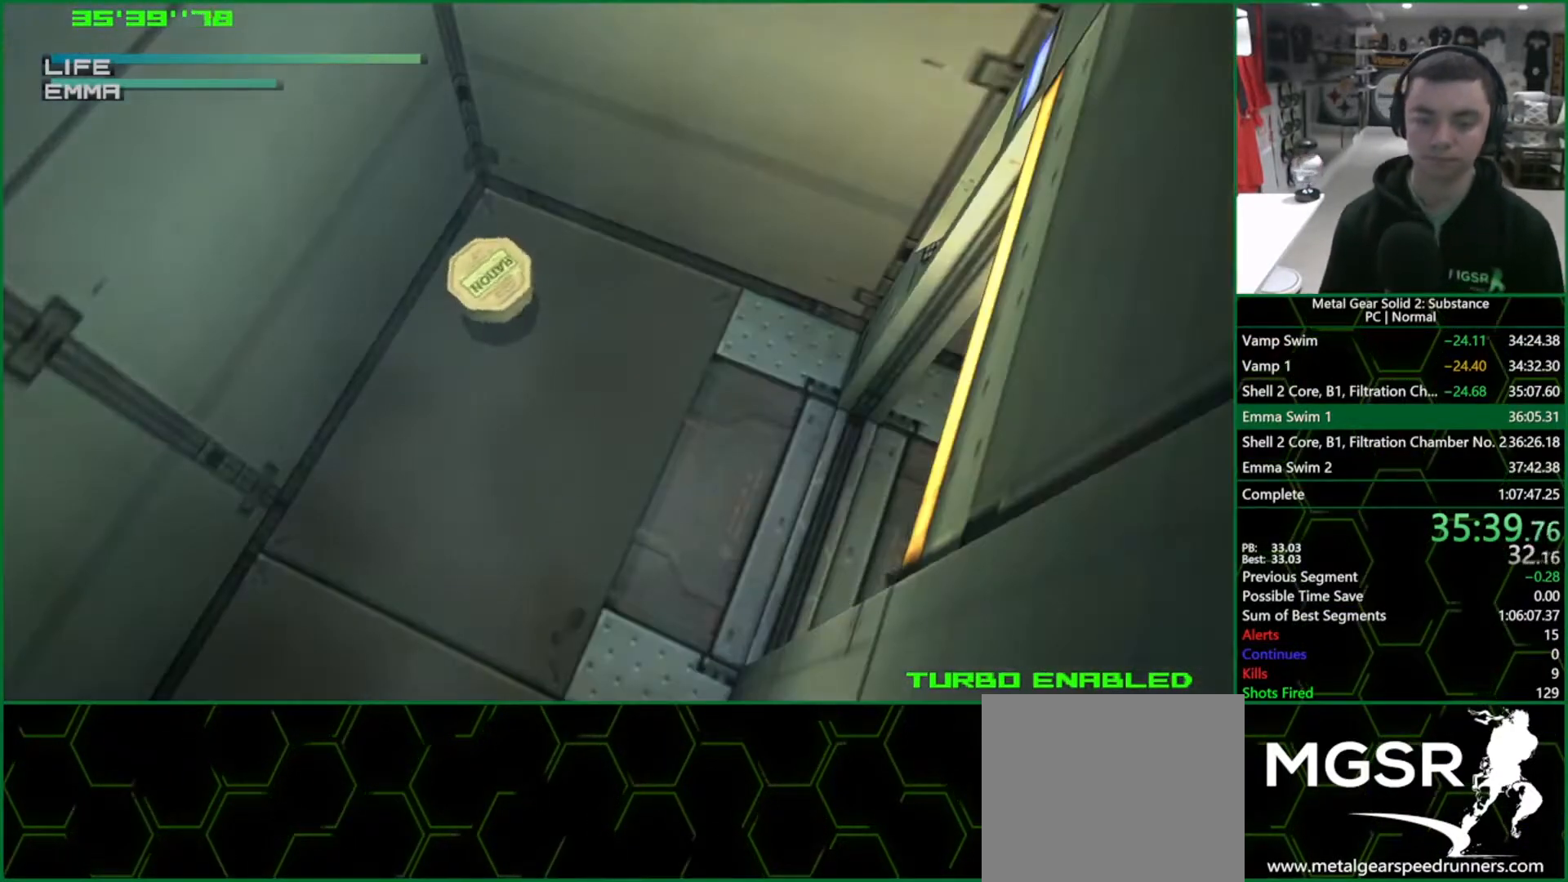
{"buttons": ["CROSS", "CIRCLE"], "left_stick": "center", "right_stick": "center", "events": []}
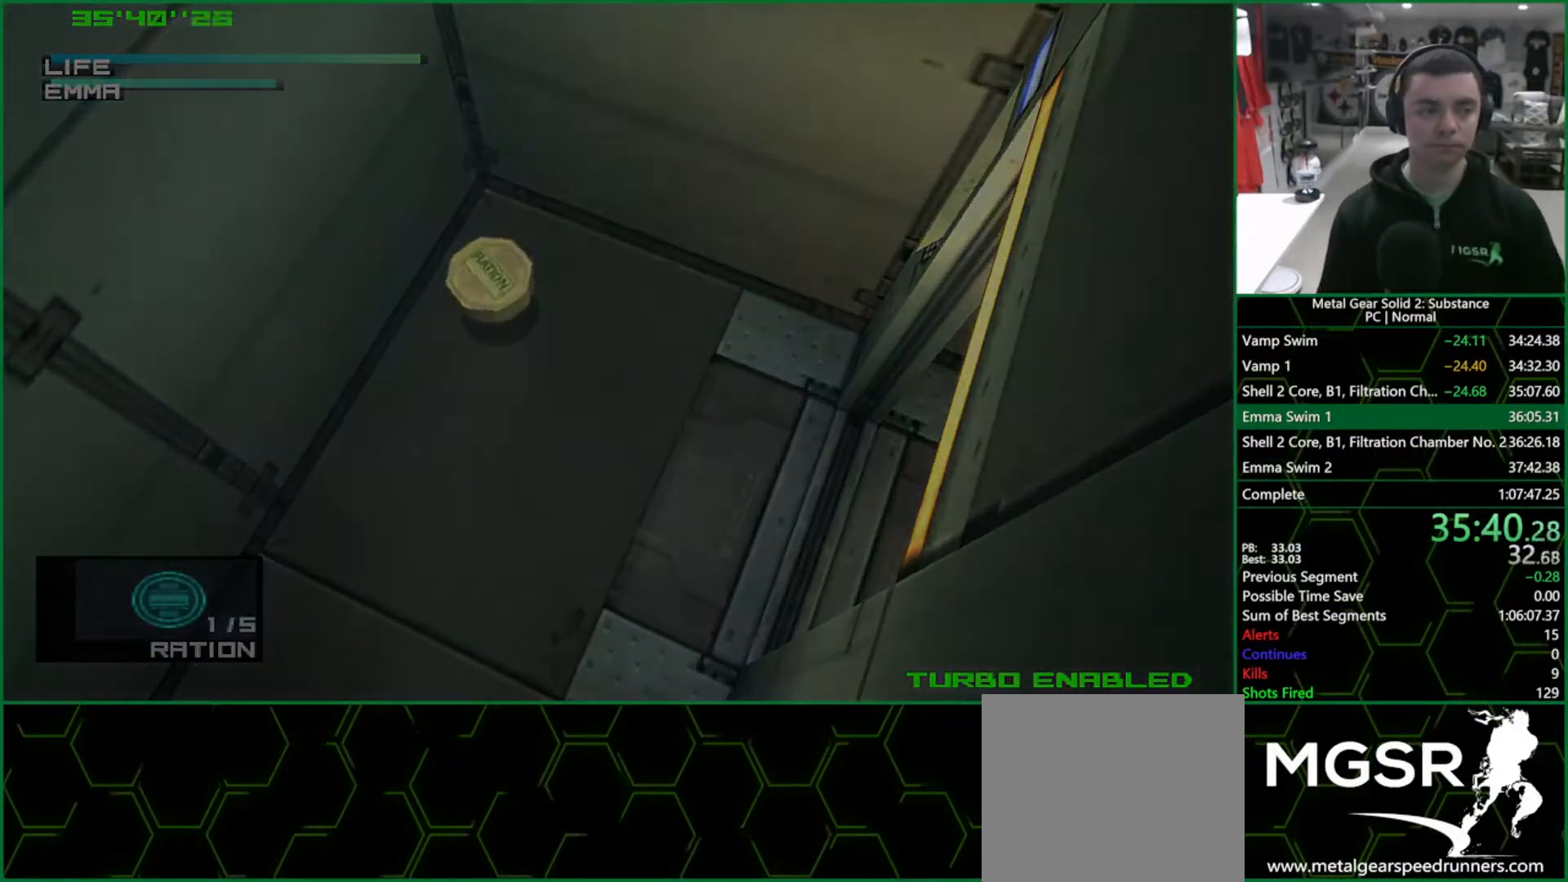
{"buttons": ["CROSS", "CIRCLE"], "left_stick": "center", "right_stick": "center", "events": []}
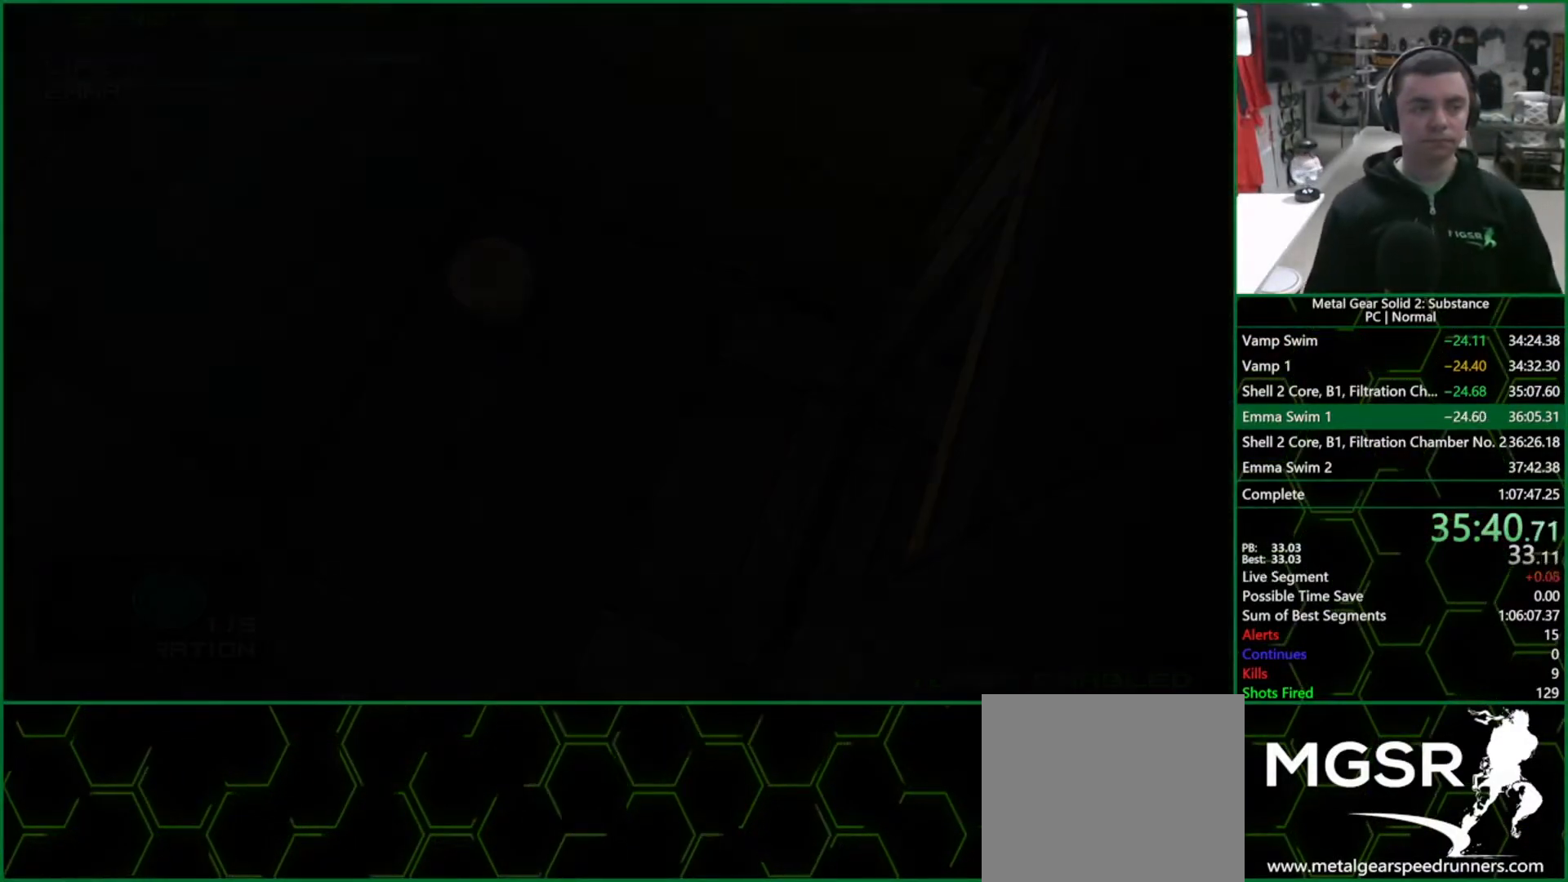
{"buttons": ["CROSS", "CIRCLE"], "left_stick": "center", "right_stick": "center", "events": []}
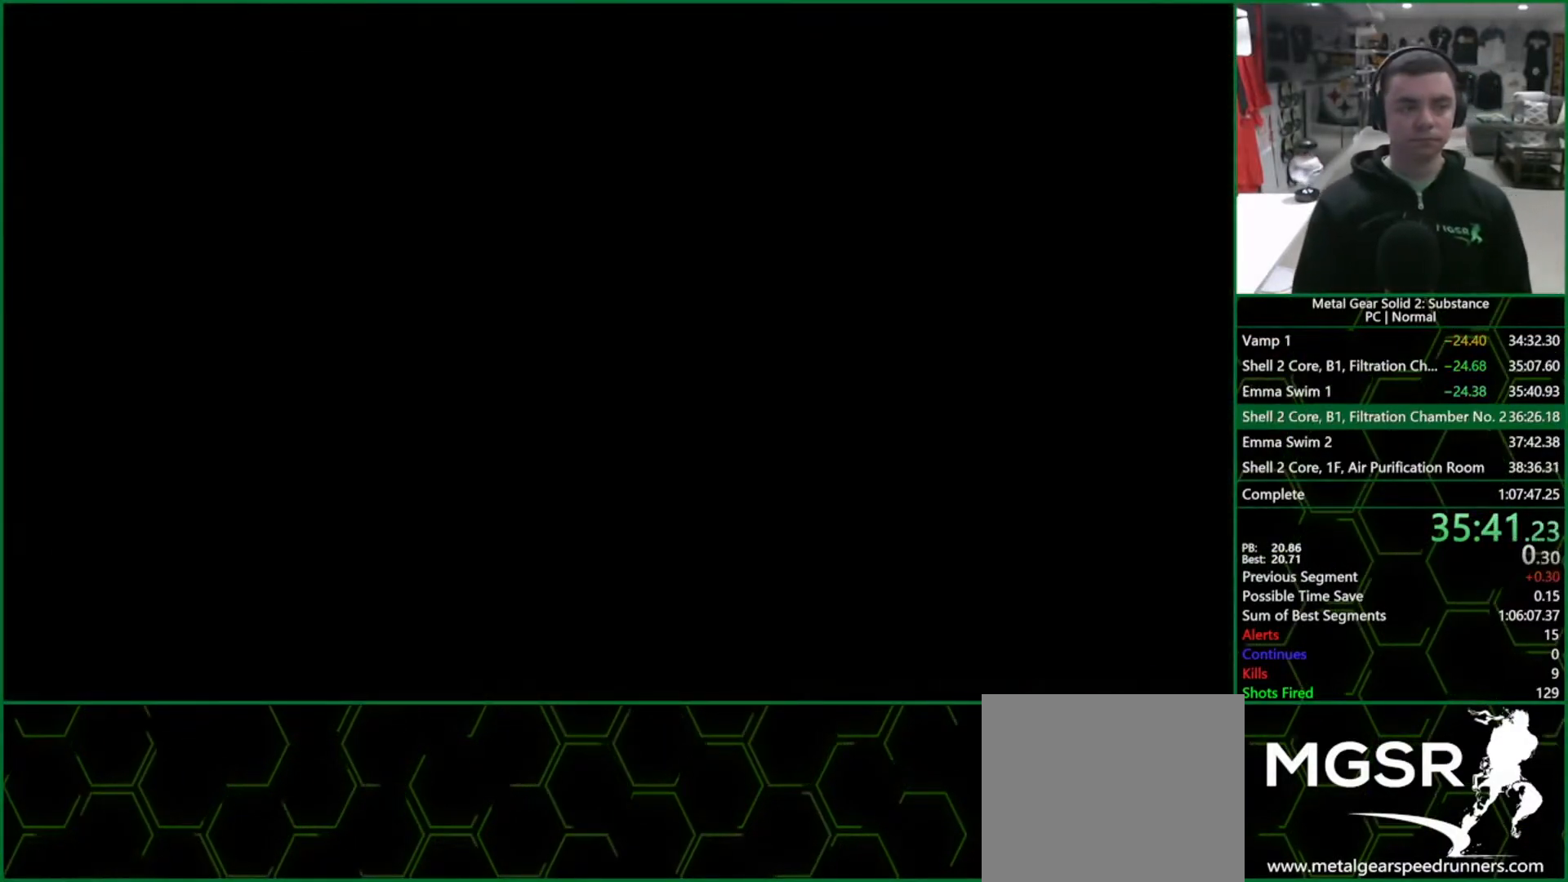
{"buttons": ["CROSS", "CIRCLE"], "left_stick": "center", "right_stick": "center", "events": []}
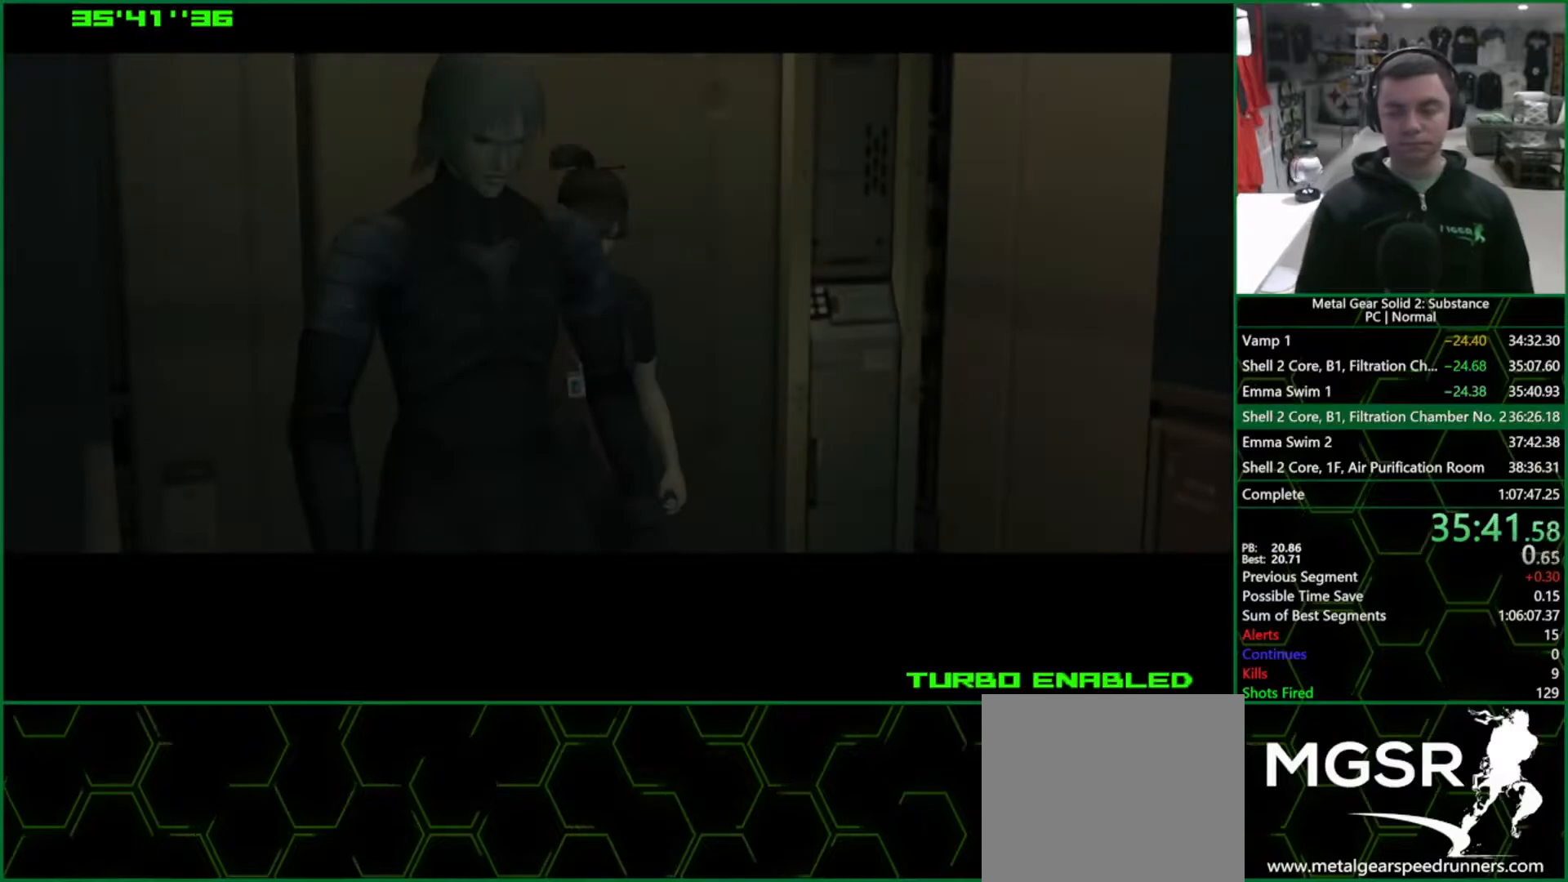
{"buttons": ["CROSS", "CIRCLE"], "left_stick": "center", "right_stick": "center", "events": []}
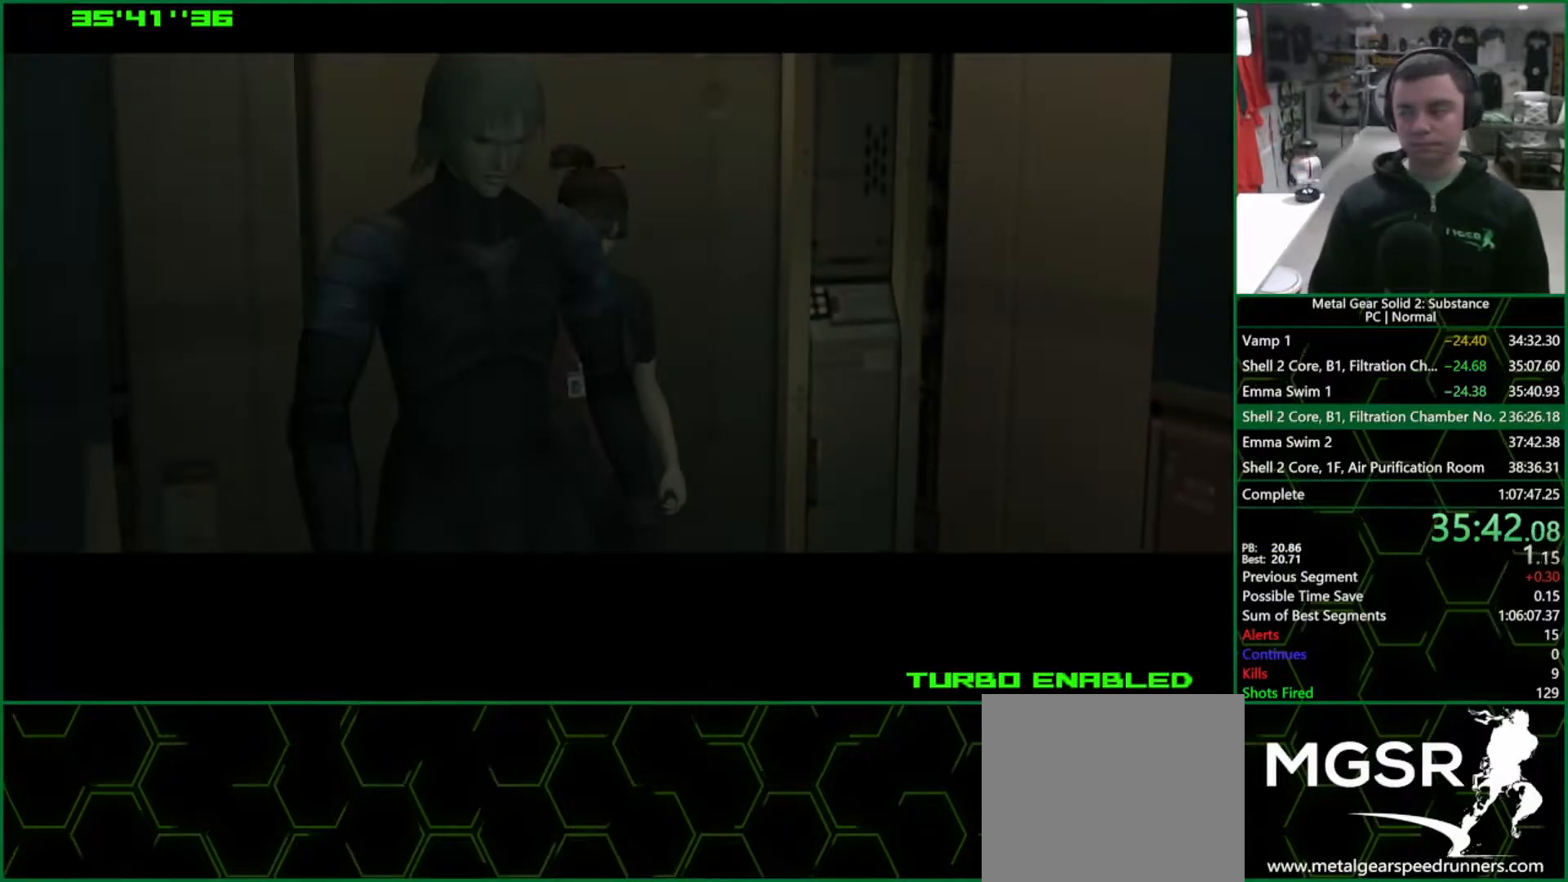
{"buttons": ["CROSS", "CIRCLE"], "left_stick": "center", "right_stick": "center", "events": []}
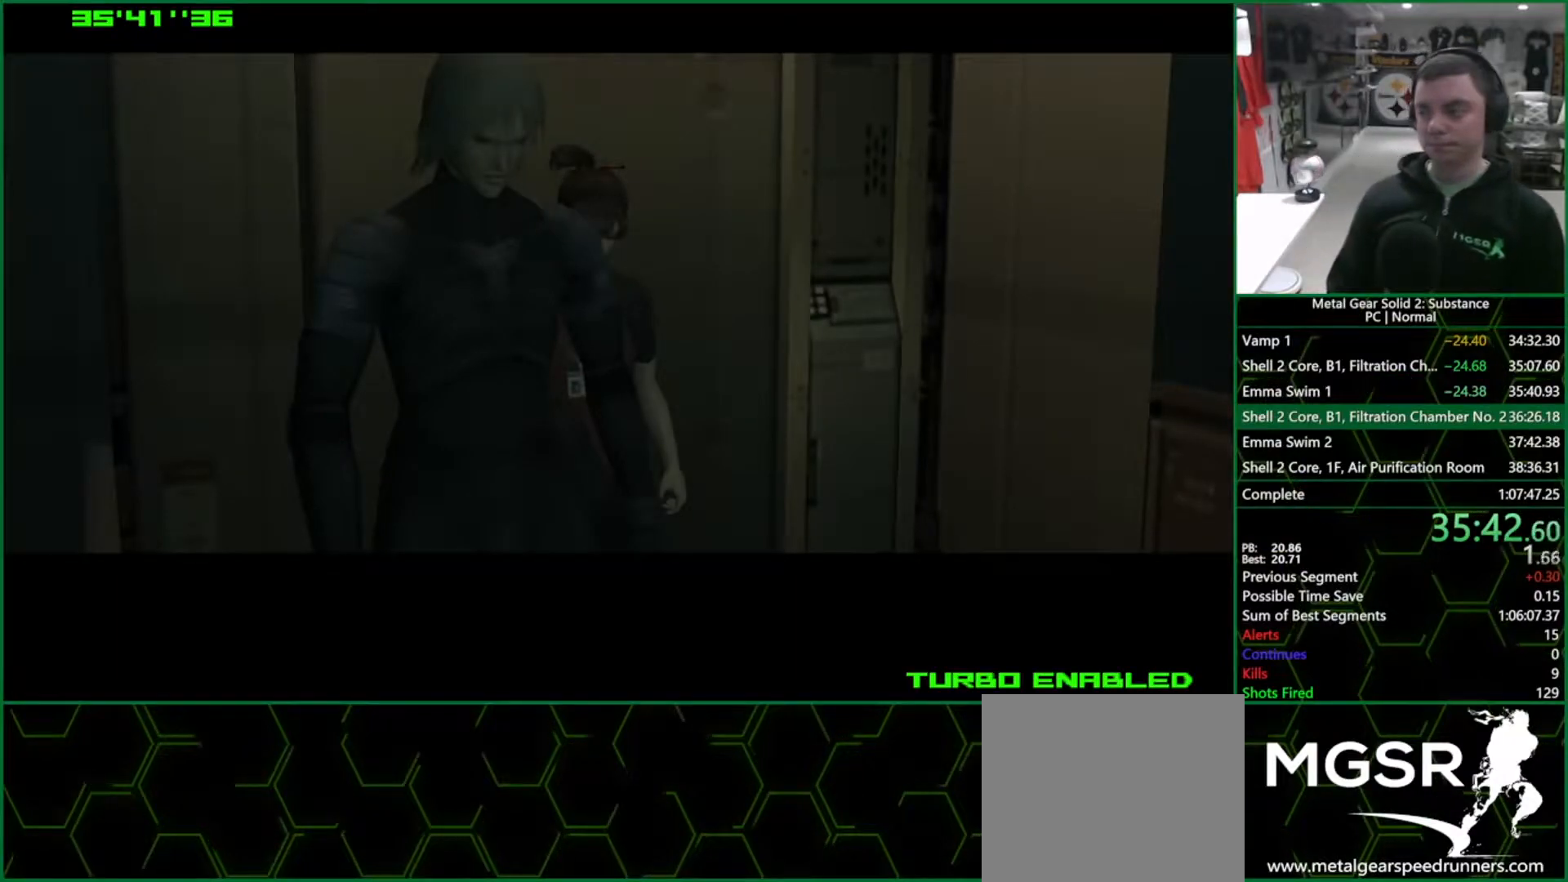
{"buttons": ["CROSS", "CIRCLE"], "left_stick": "center", "right_stick": "center", "events": []}
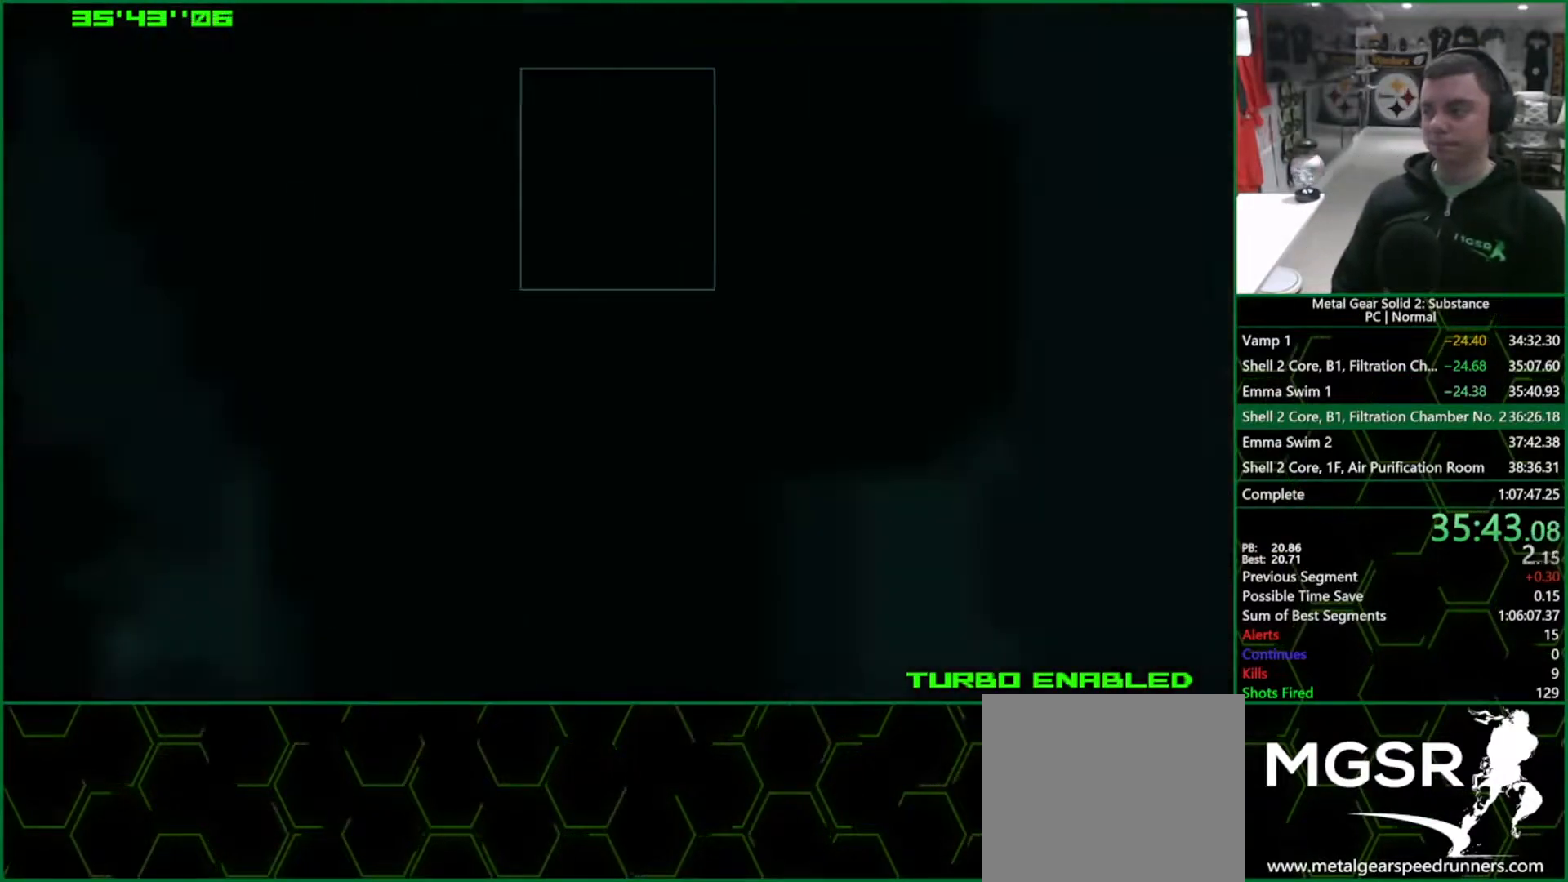
{"buttons": ["CROSS", "CIRCLE"], "left_stick": "center", "right_stick": "center", "events": []}
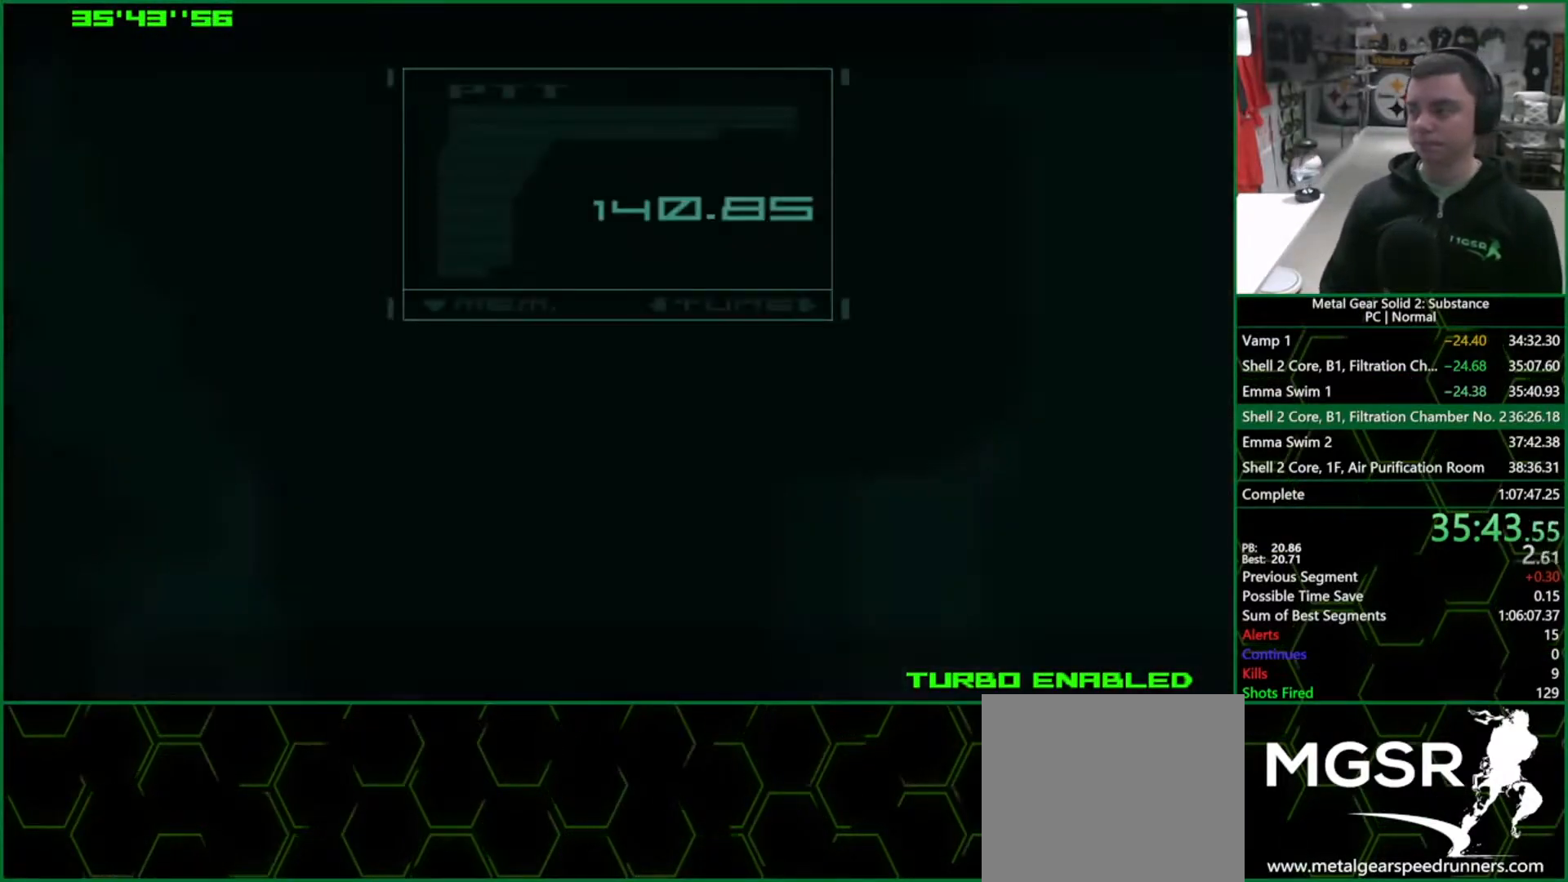
{"buttons": ["CROSS", "CIRCLE"], "left_stick": "center", "right_stick": "center", "events": []}
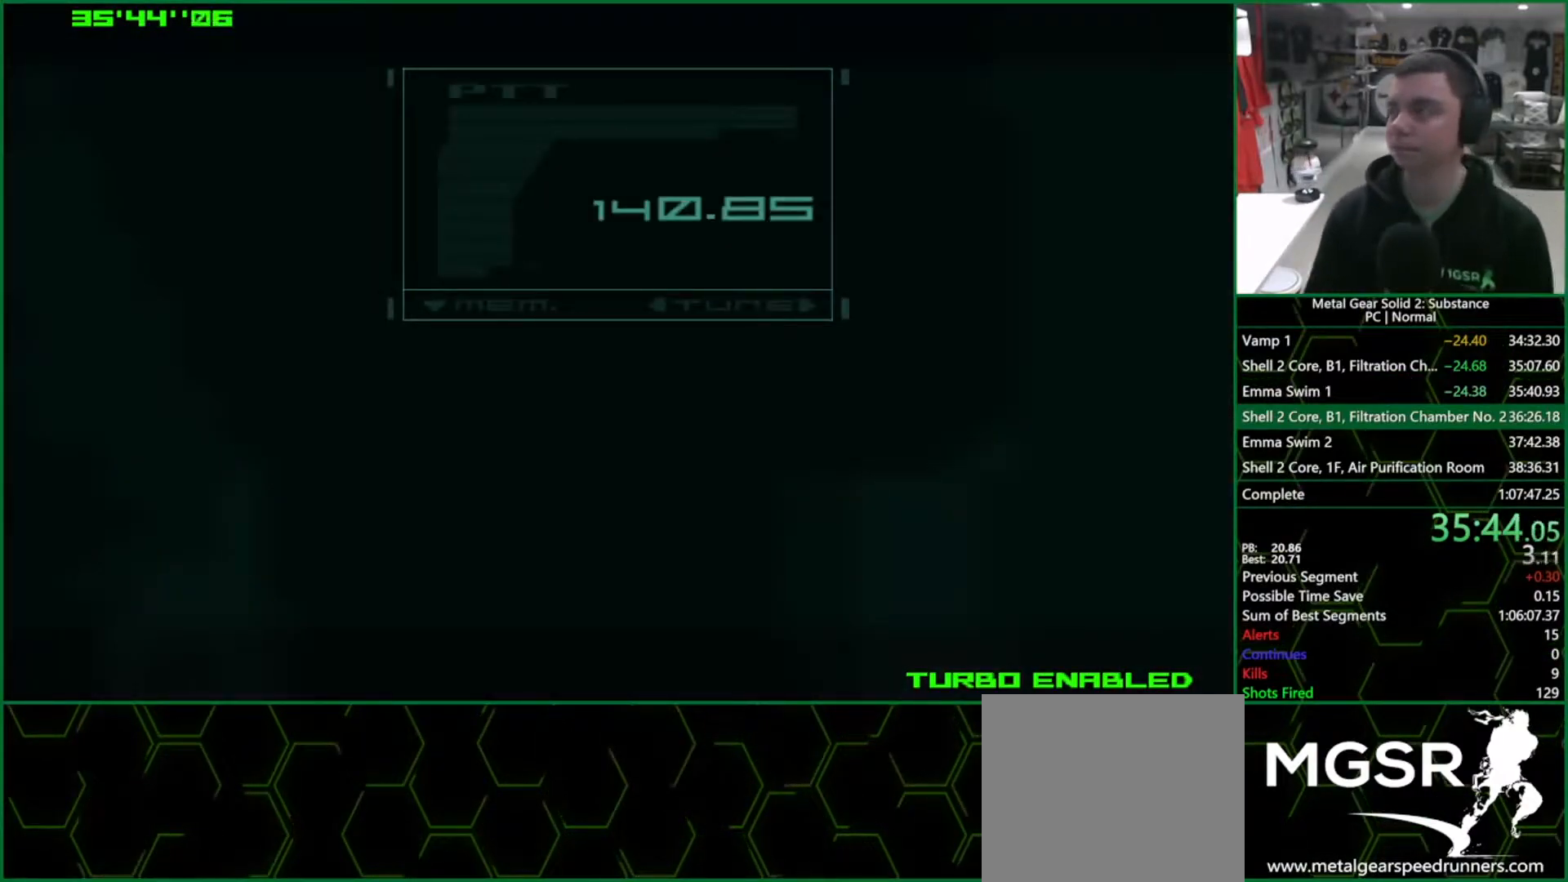
{"buttons": ["CROSS", "CIRCLE"], "left_stick": "center", "right_stick": "center", "events": []}
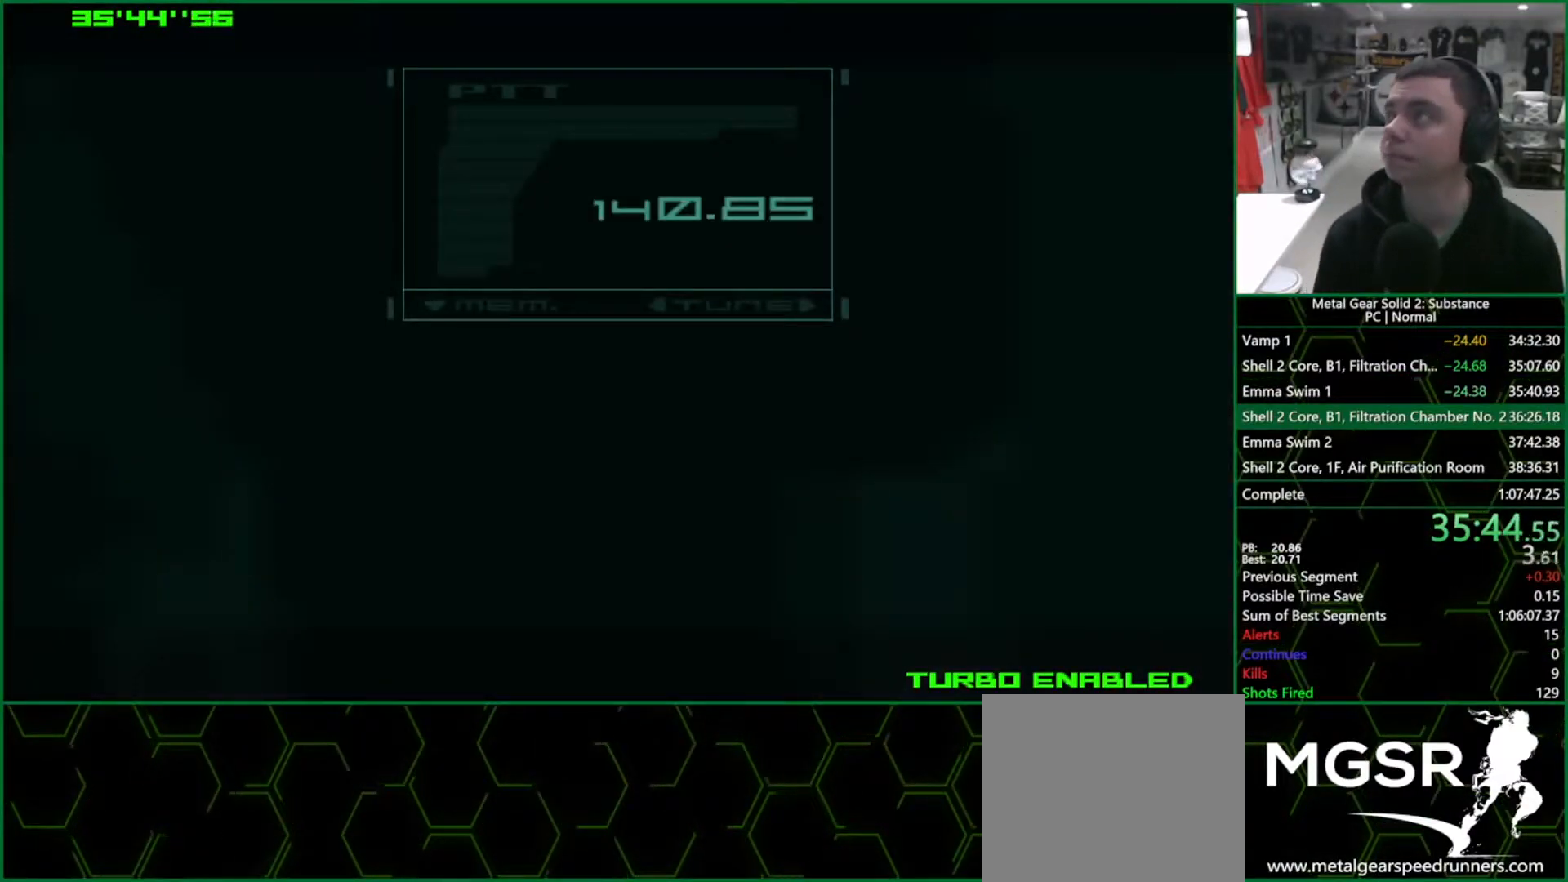
{"buttons": ["CROSS", "CIRCLE"], "left_stick": "center", "right_stick": "center", "events": []}
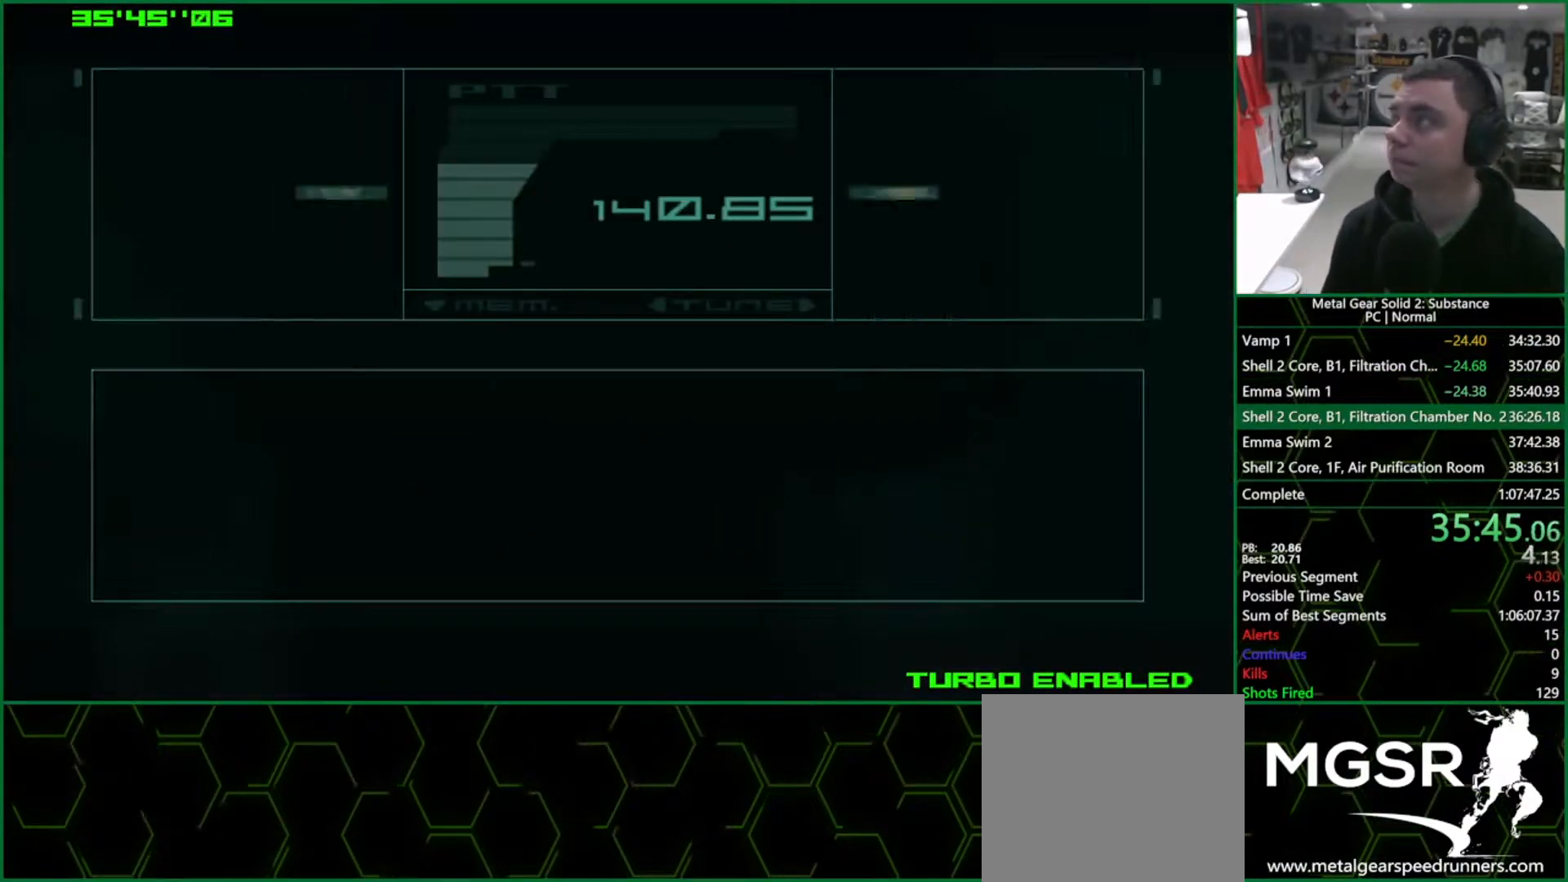
{"buttons": ["CROSS", "CIRCLE"], "left_stick": "center", "right_stick": "center", "events": []}
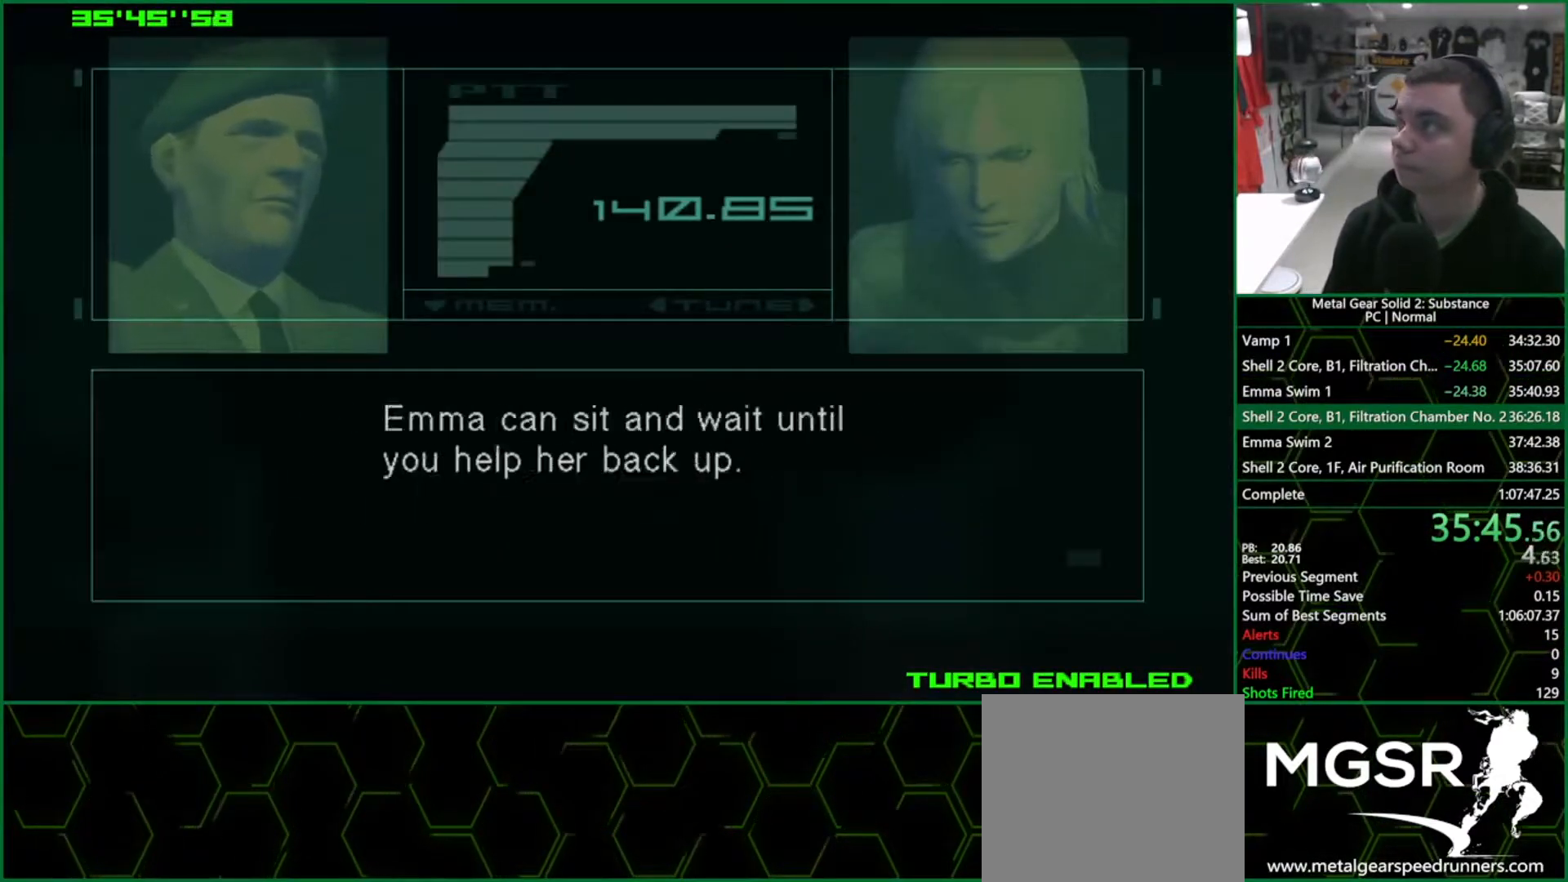
{"buttons": ["CROSS", "CIRCLE"], "left_stick": "center", "right_stick": "center", "events": []}
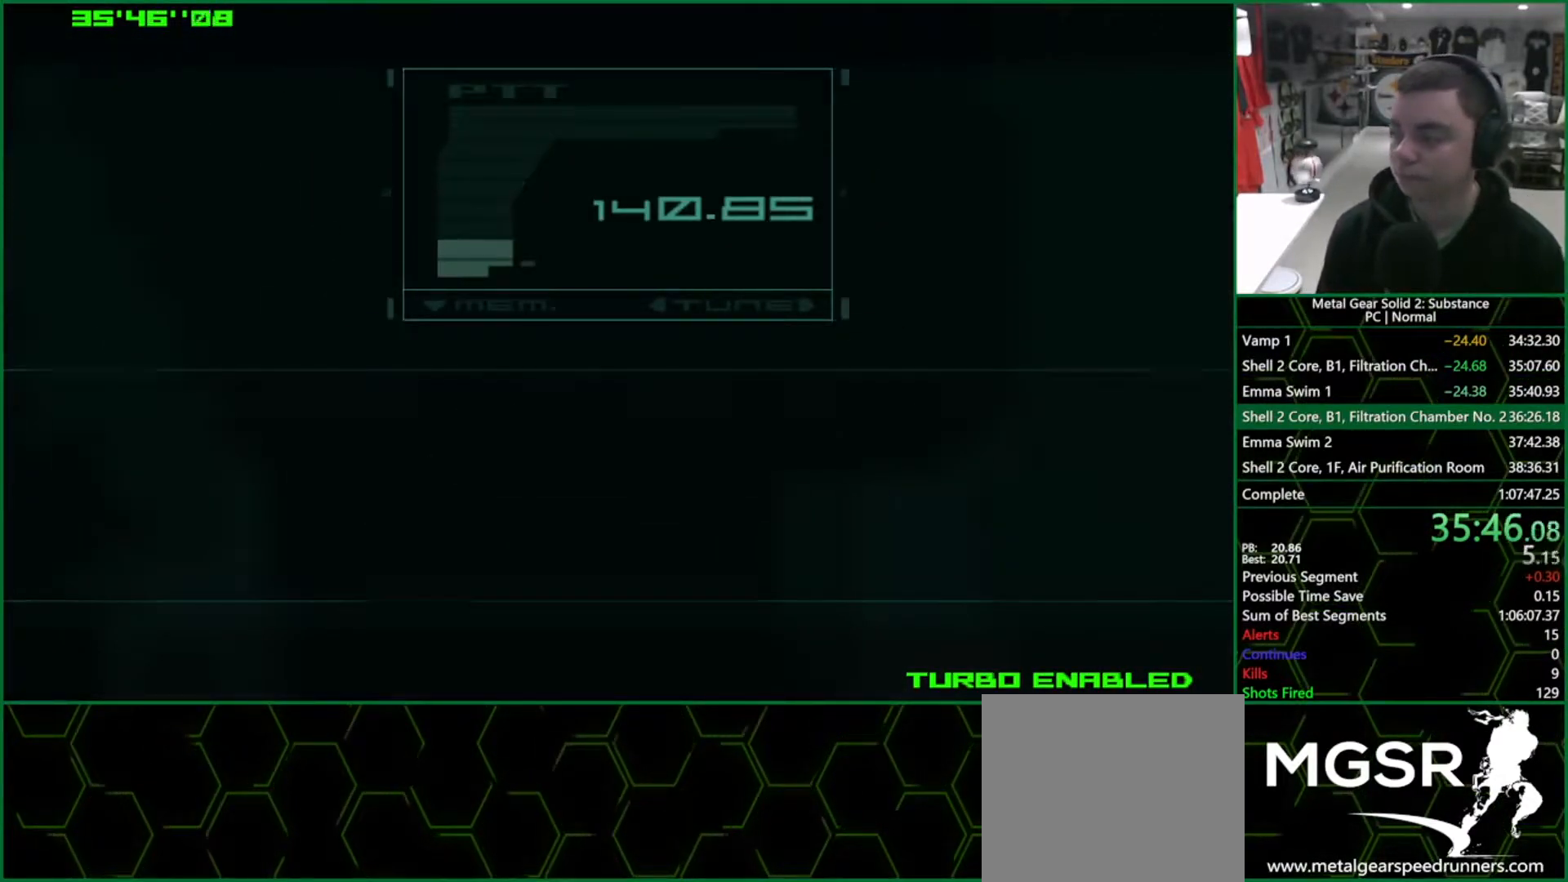
{"buttons": ["CROSS", "CIRCLE"], "left_stick": "center", "right_stick": "center", "events": []}
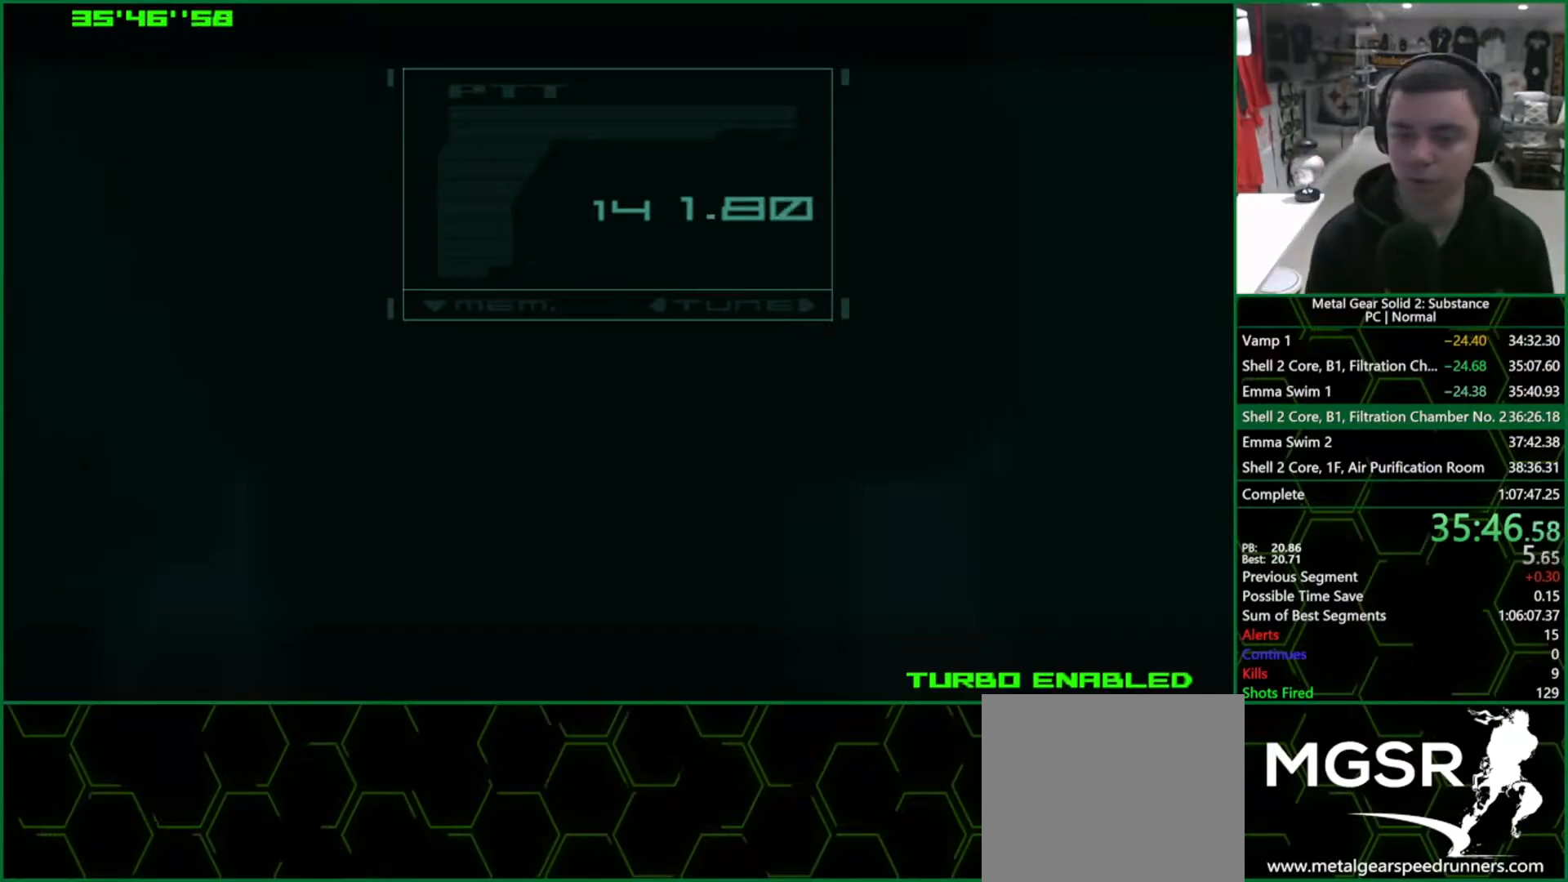
{"buttons": ["CROSS", "CIRCLE"], "left_stick": "center", "right_stick": "center", "events": []}
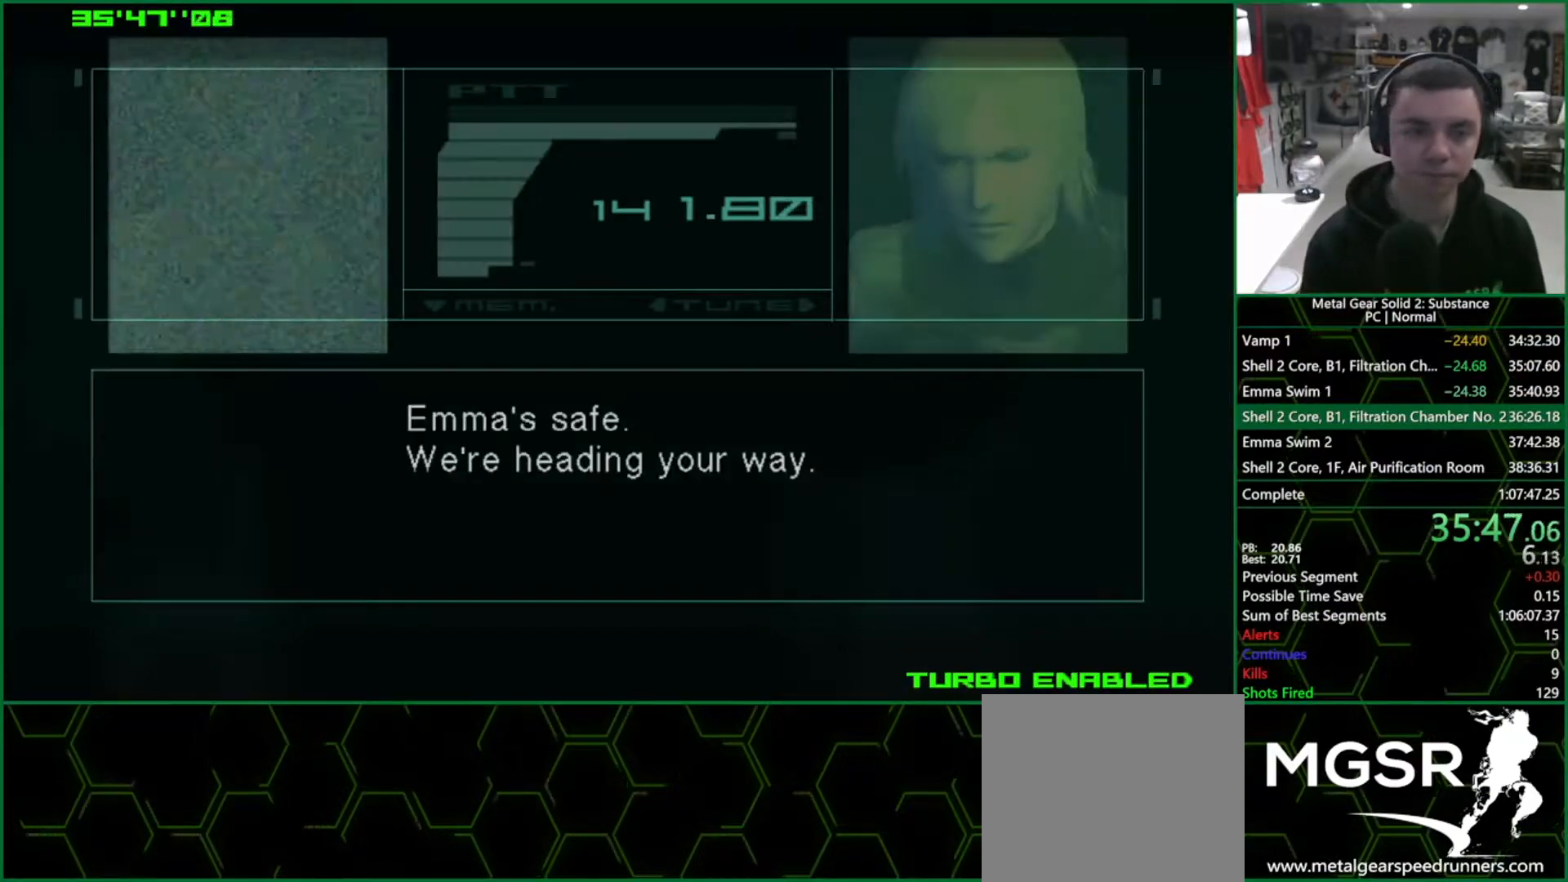
{"buttons": ["CROSS", "CIRCLE"], "left_stick": "center", "right_stick": "center", "events": []}
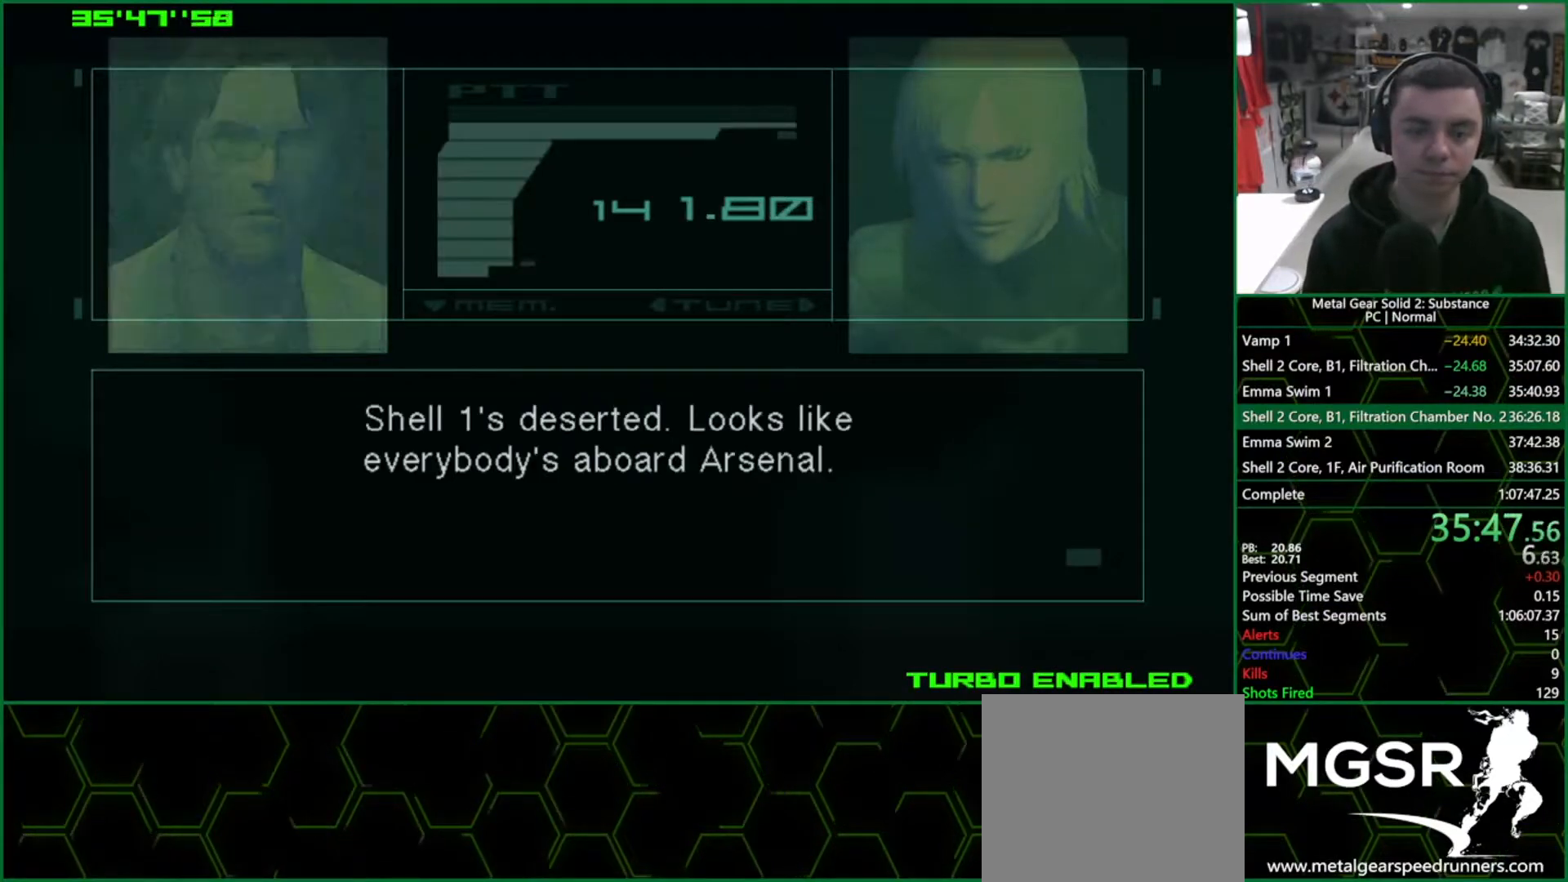
{"buttons": ["CROSS", "CIRCLE"], "left_stick": "center", "right_stick": "center", "events": []}
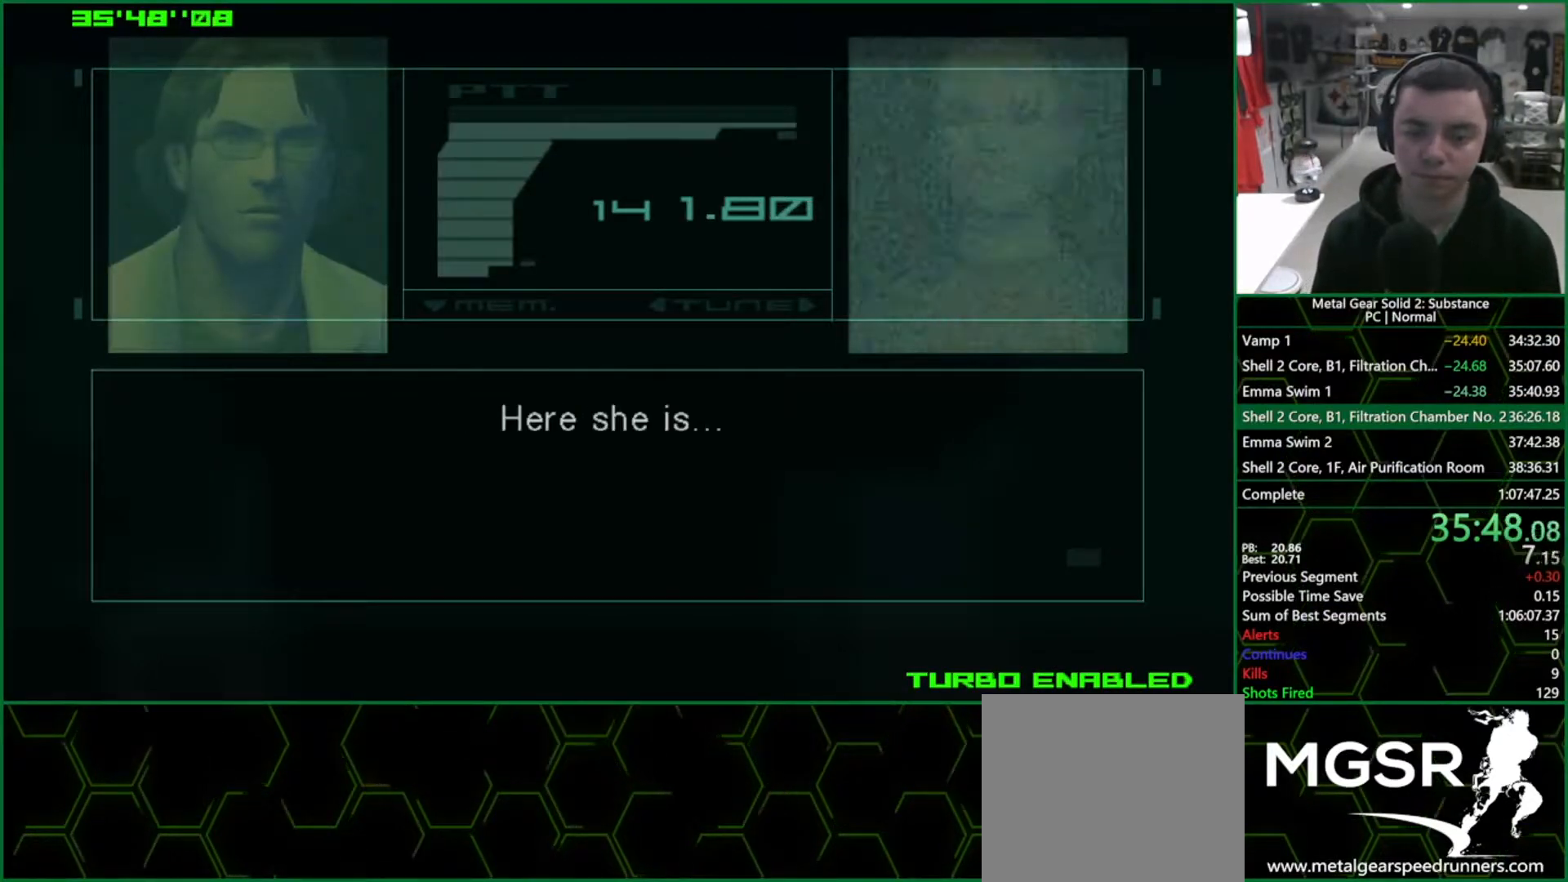
{"buttons": ["CROSS", "CIRCLE"], "left_stick": "center", "right_stick": "center", "events": []}
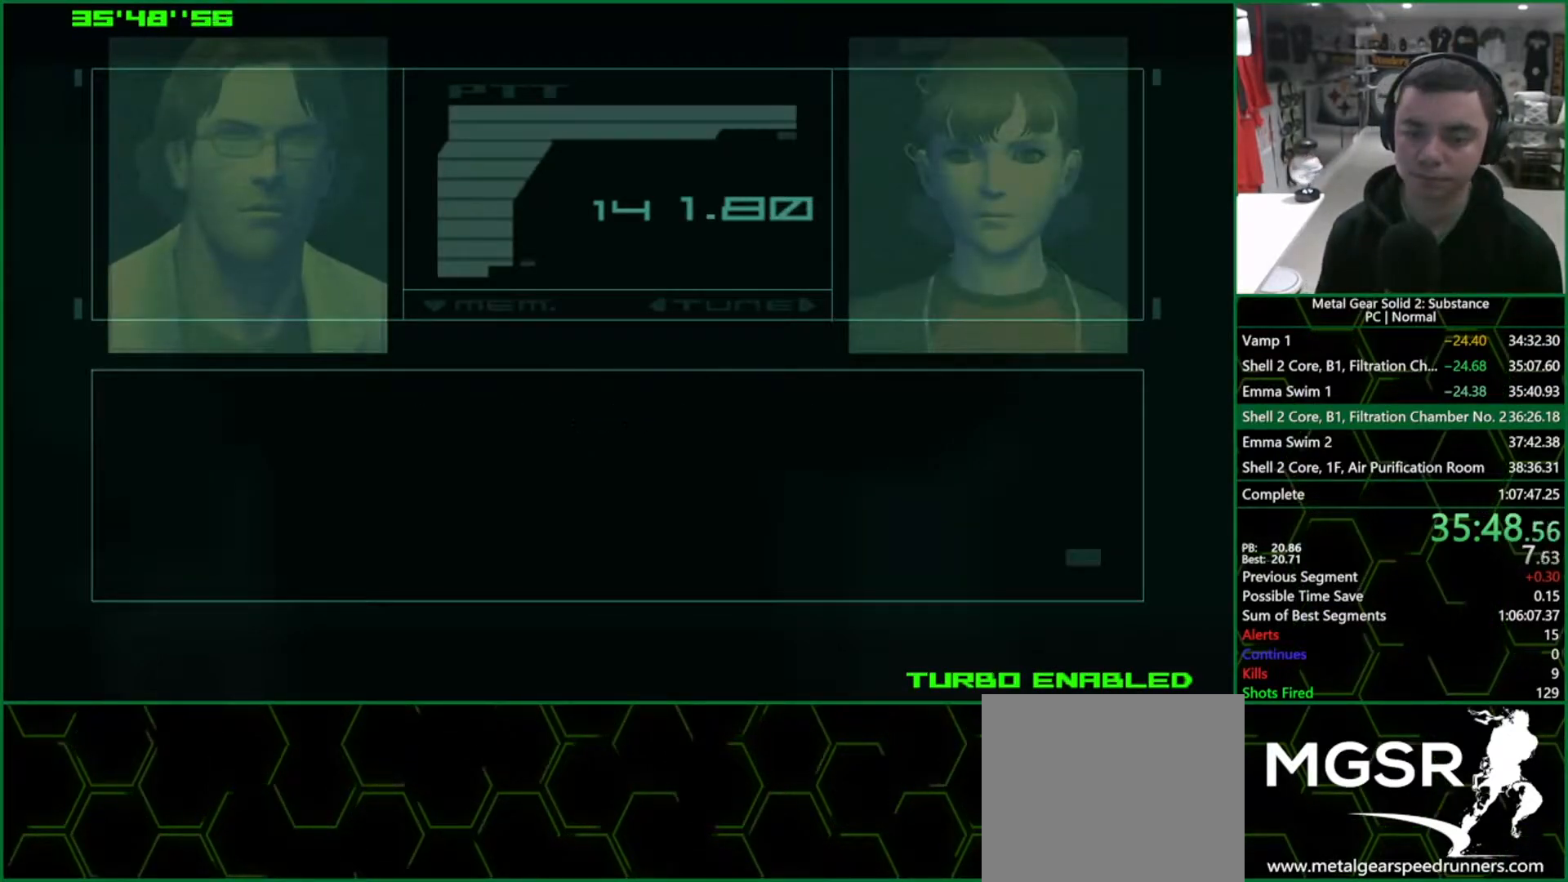
{"buttons": ["CROSS", "CIRCLE"], "left_stick": "center", "right_stick": "center", "events": []}
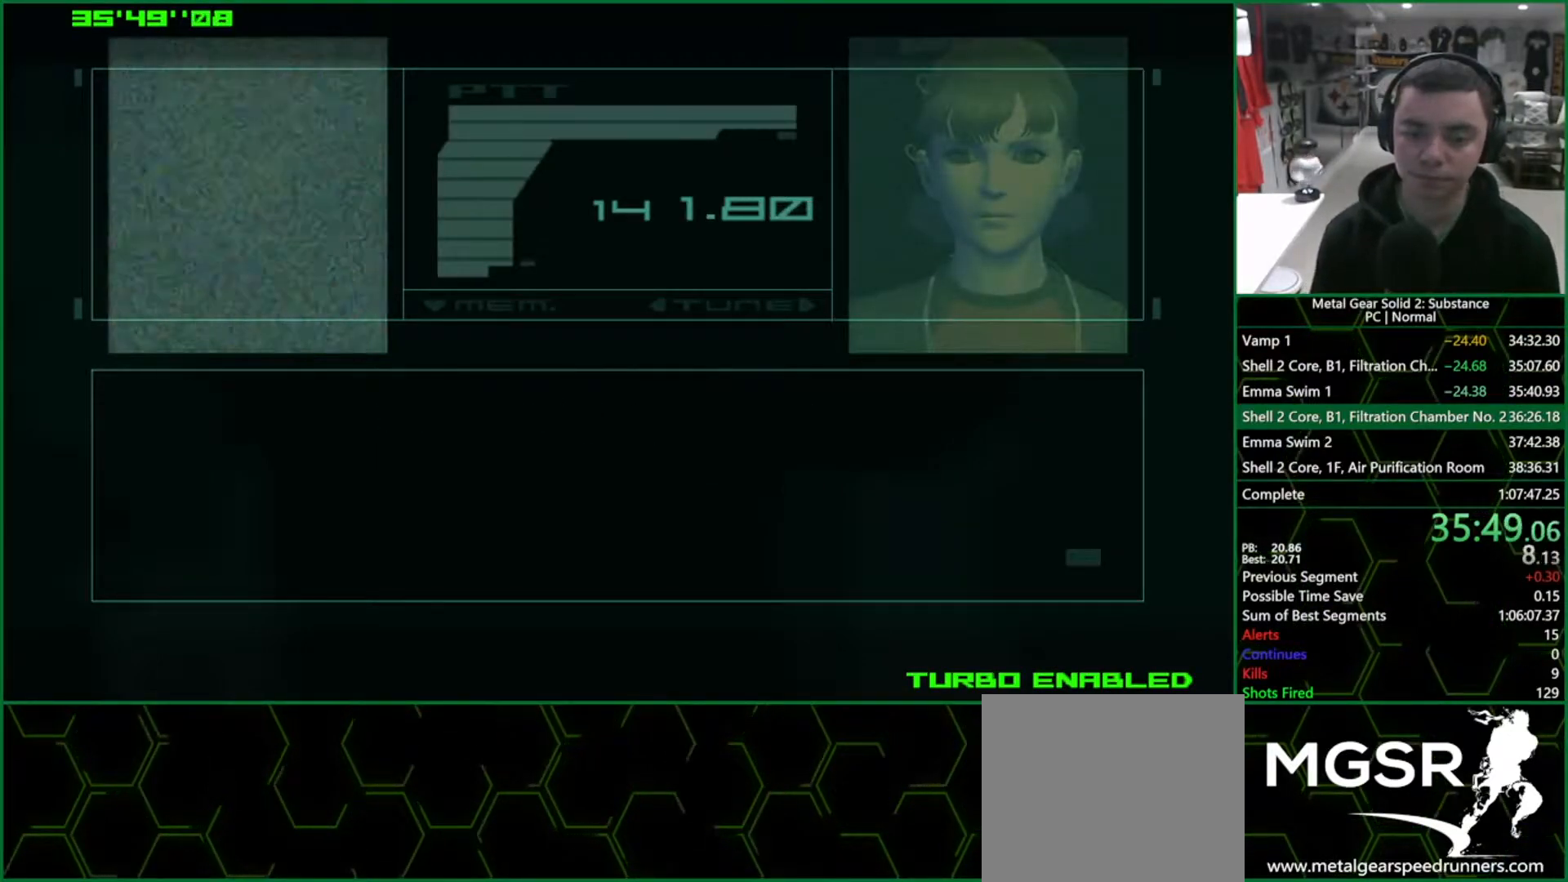
{"buttons": ["CROSS", "CIRCLE"], "left_stick": "center", "right_stick": "center", "events": []}
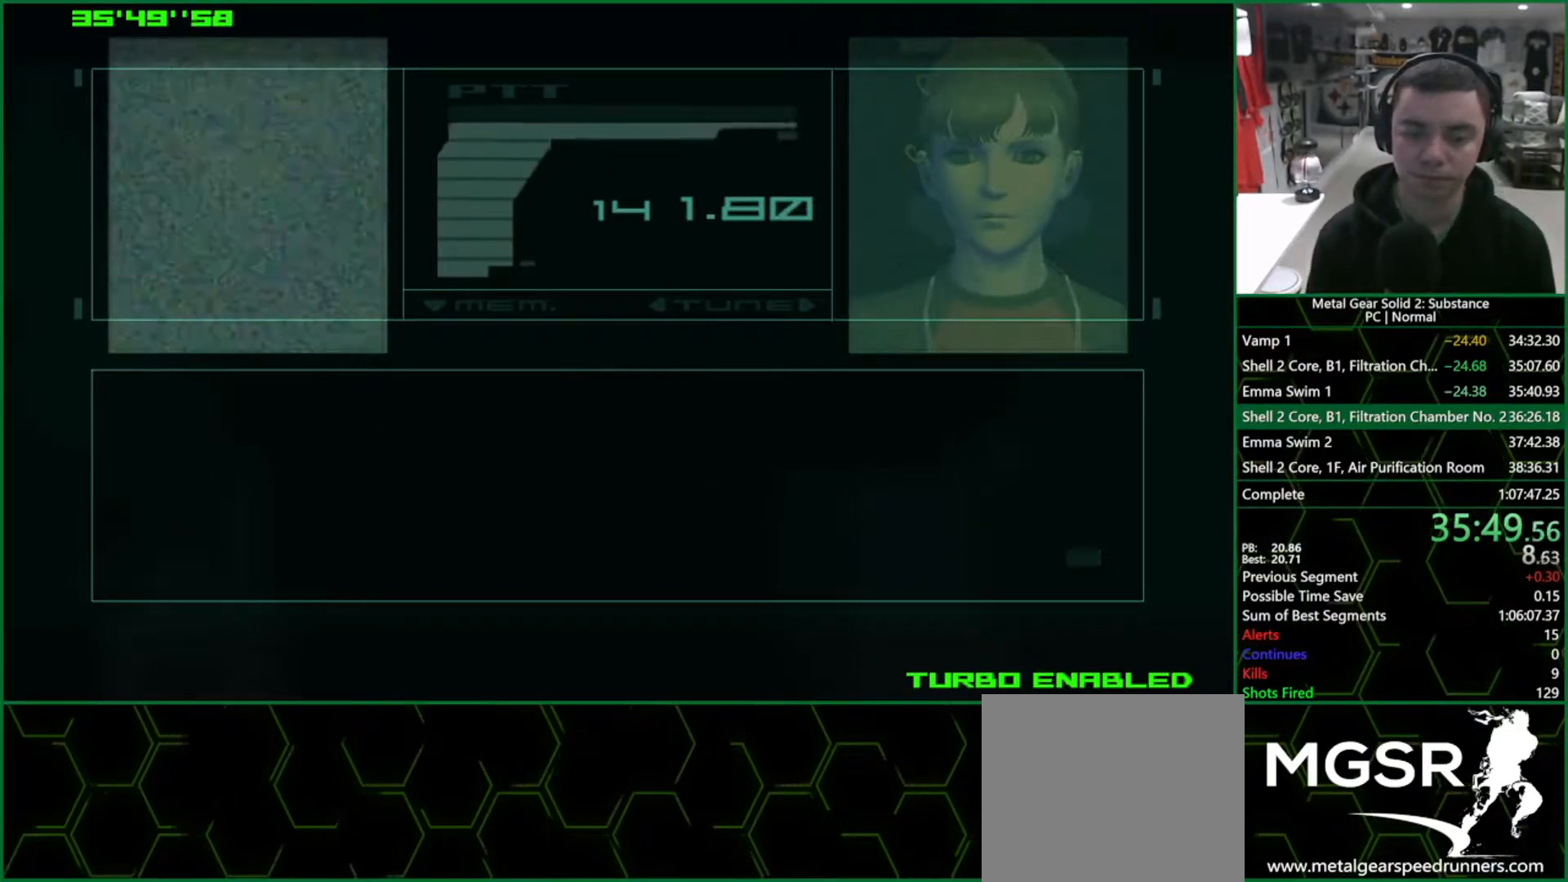
{"buttons": ["CROSS", "CIRCLE"], "left_stick": "center", "right_stick": "center", "events": []}
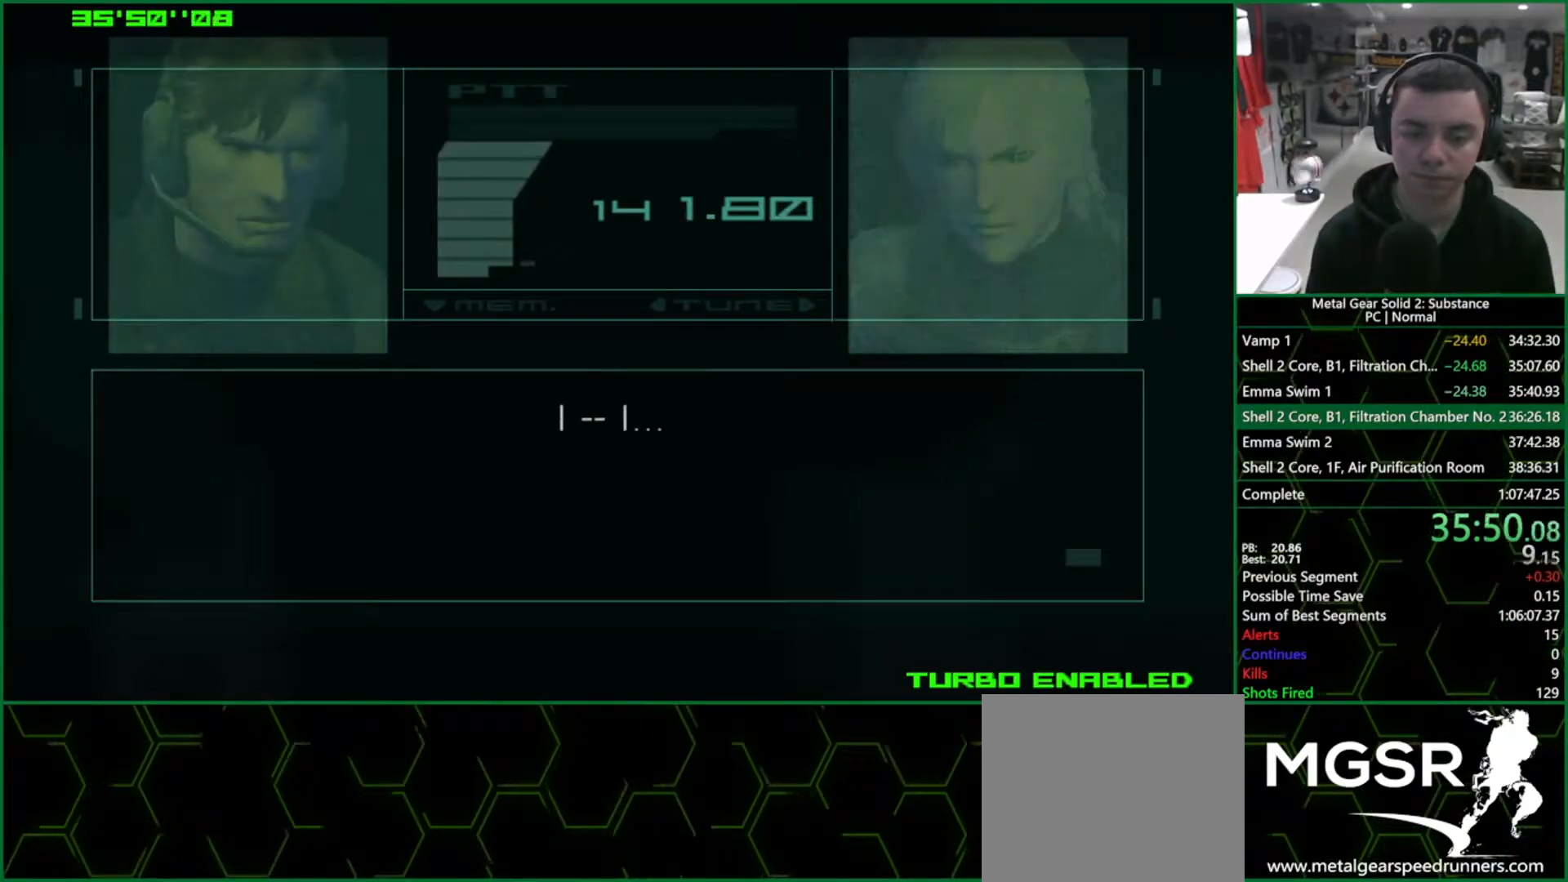
{"buttons": ["CROSS", "CIRCLE"], "left_stick": "center", "right_stick": "center", "events": []}